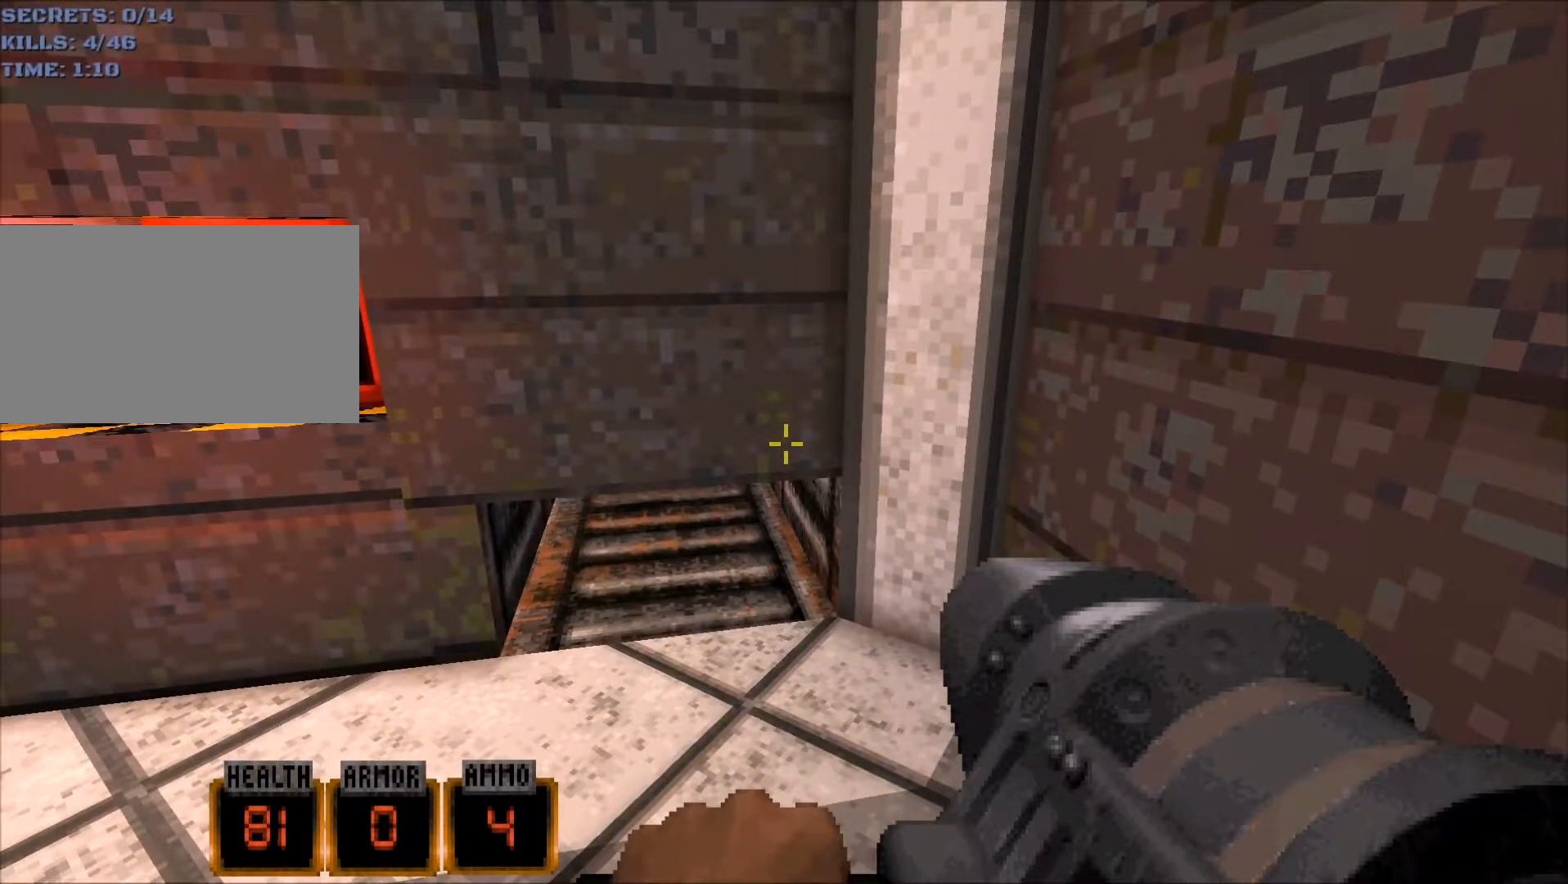
Gameplay with keyboard and mouse; each line is a JSON object with the keys and mouse buttons held at the frame after it. "events" lists presses ("down") and releases ("up") of "1", "2", "3", "4", "5", "a", "alt", "c", "caps_lock", "ctrl", "d", "e", "f", "g", "q", "r", "s", "shift", "space", "t", "tab", "v", "w", "x", "z", "mouse_left", "mouse_wheel" and "mouse_right" between this image and that frame as [ms after this image, input, new state], when the widget could be followed in between. "mouse_left", "mouse_wheel", "mouse_right" = the "left", "wheel", "right" buttons of the "mouse" list. No other keys are recorded. "wheel" means that the mouse wheel is clicked or scrolled. Not read: mouse_move.
{"keys": ["w"], "mouse": [], "events": [[483, "w", "down"]]}
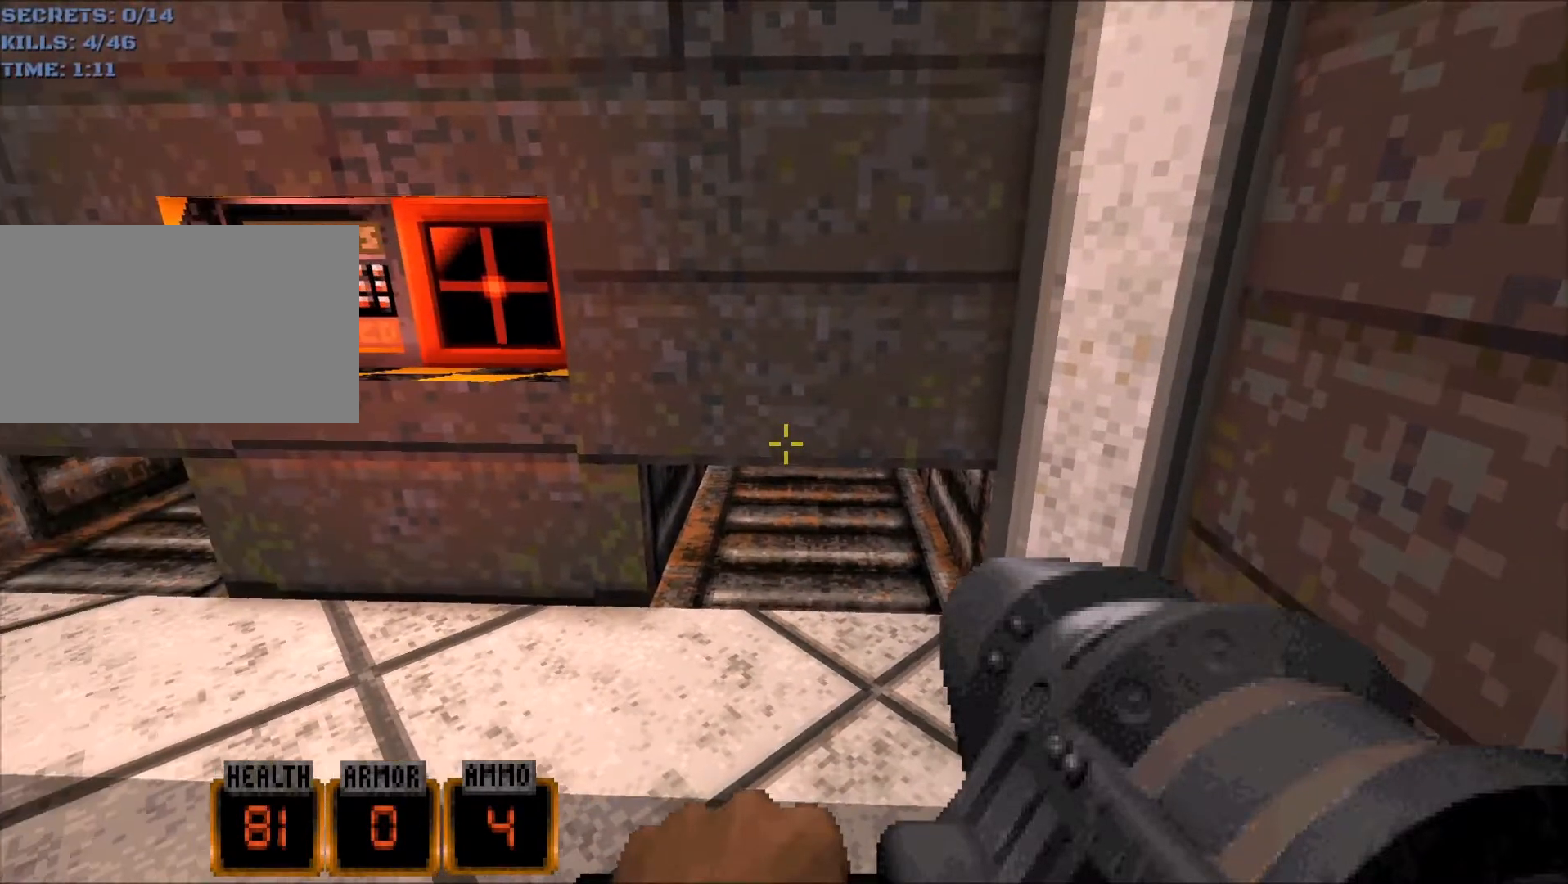
{"keys": [], "mouse": [], "events": [[33, "w", "up"]]}
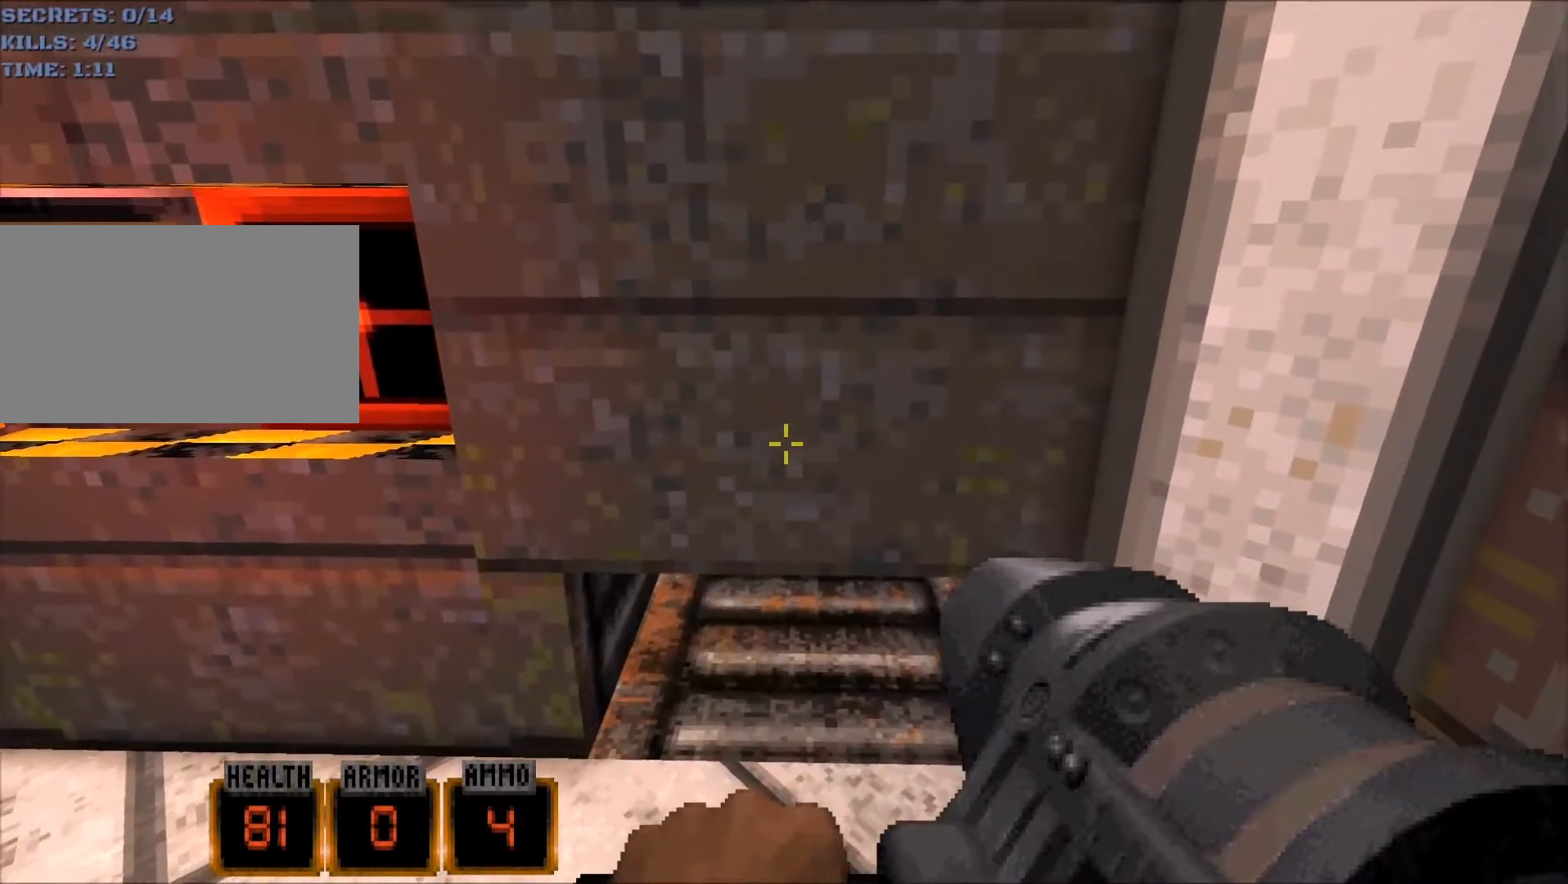
{"keys": [], "mouse": [], "events": []}
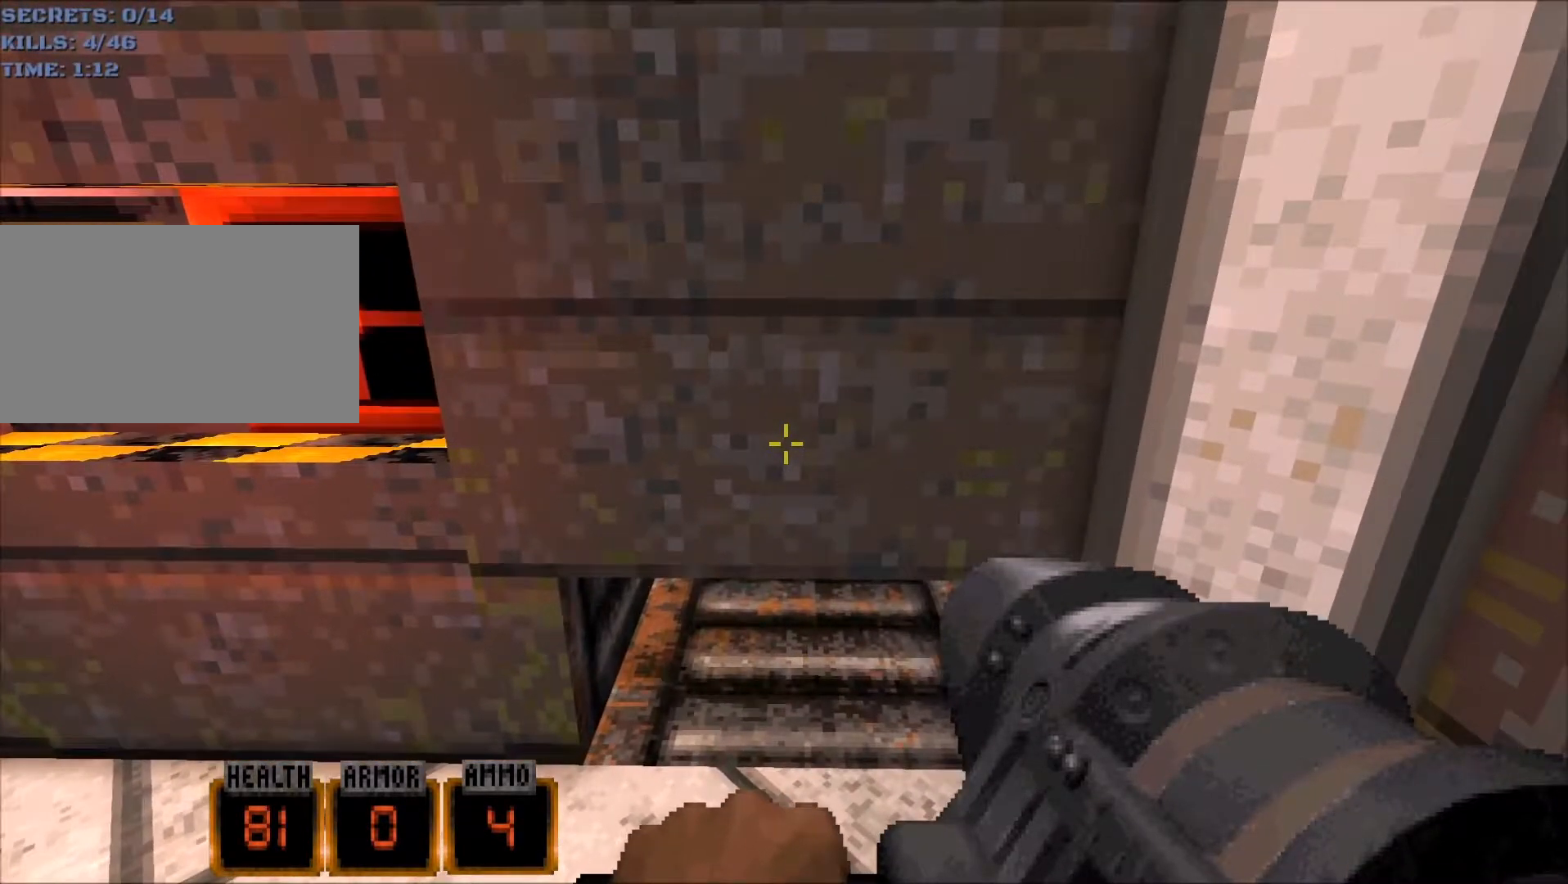
{"keys": ["space"], "mouse": [], "events": [[433, "space", "down"]]}
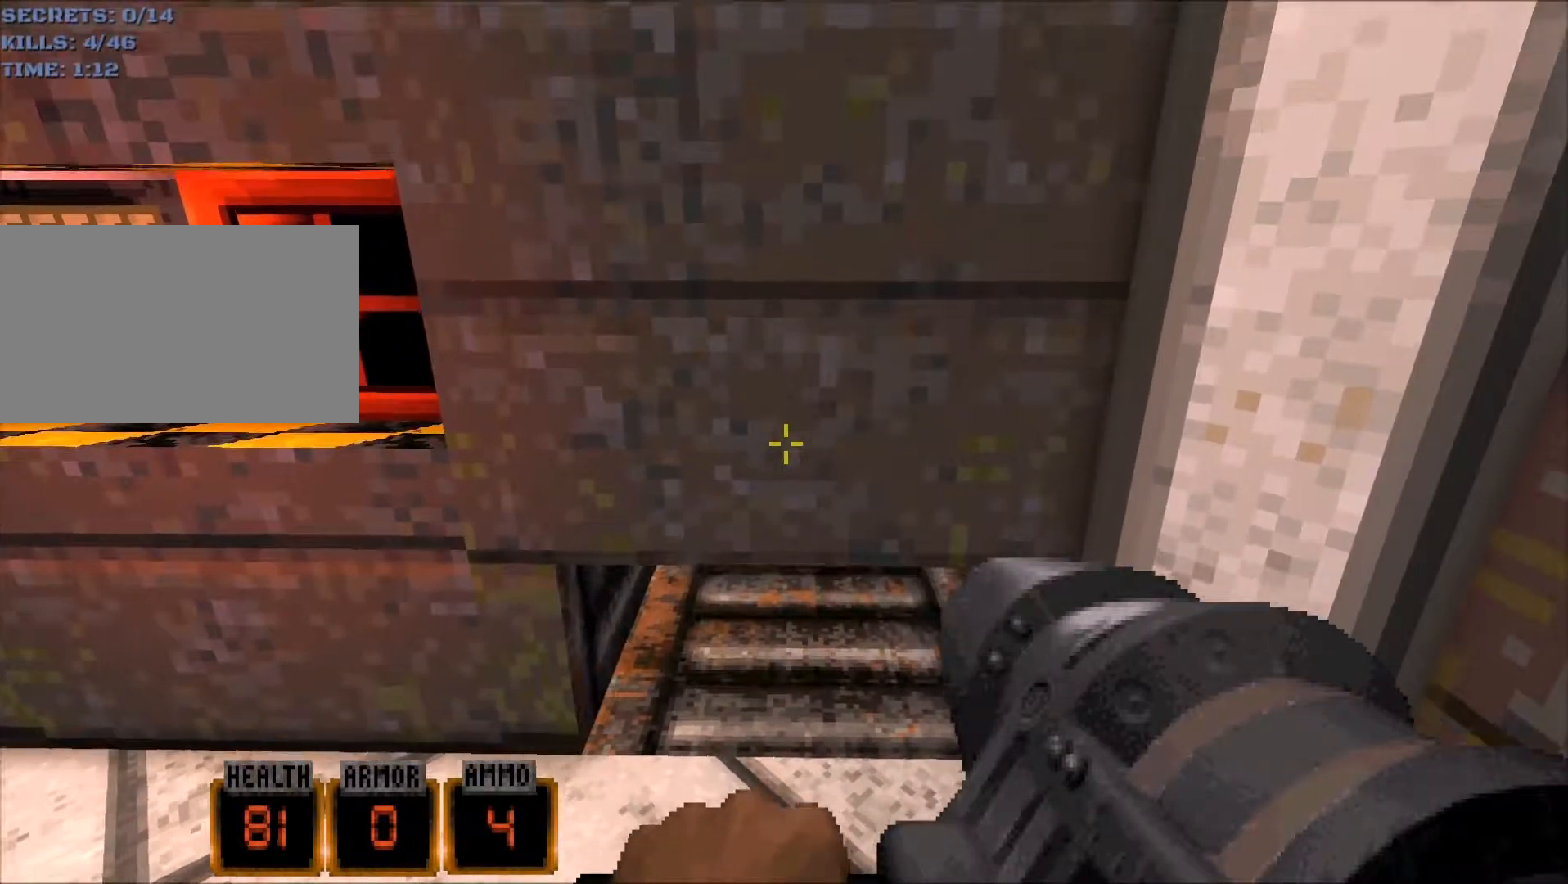
{"keys": [], "mouse": [], "events": [[33, "space", "up"]]}
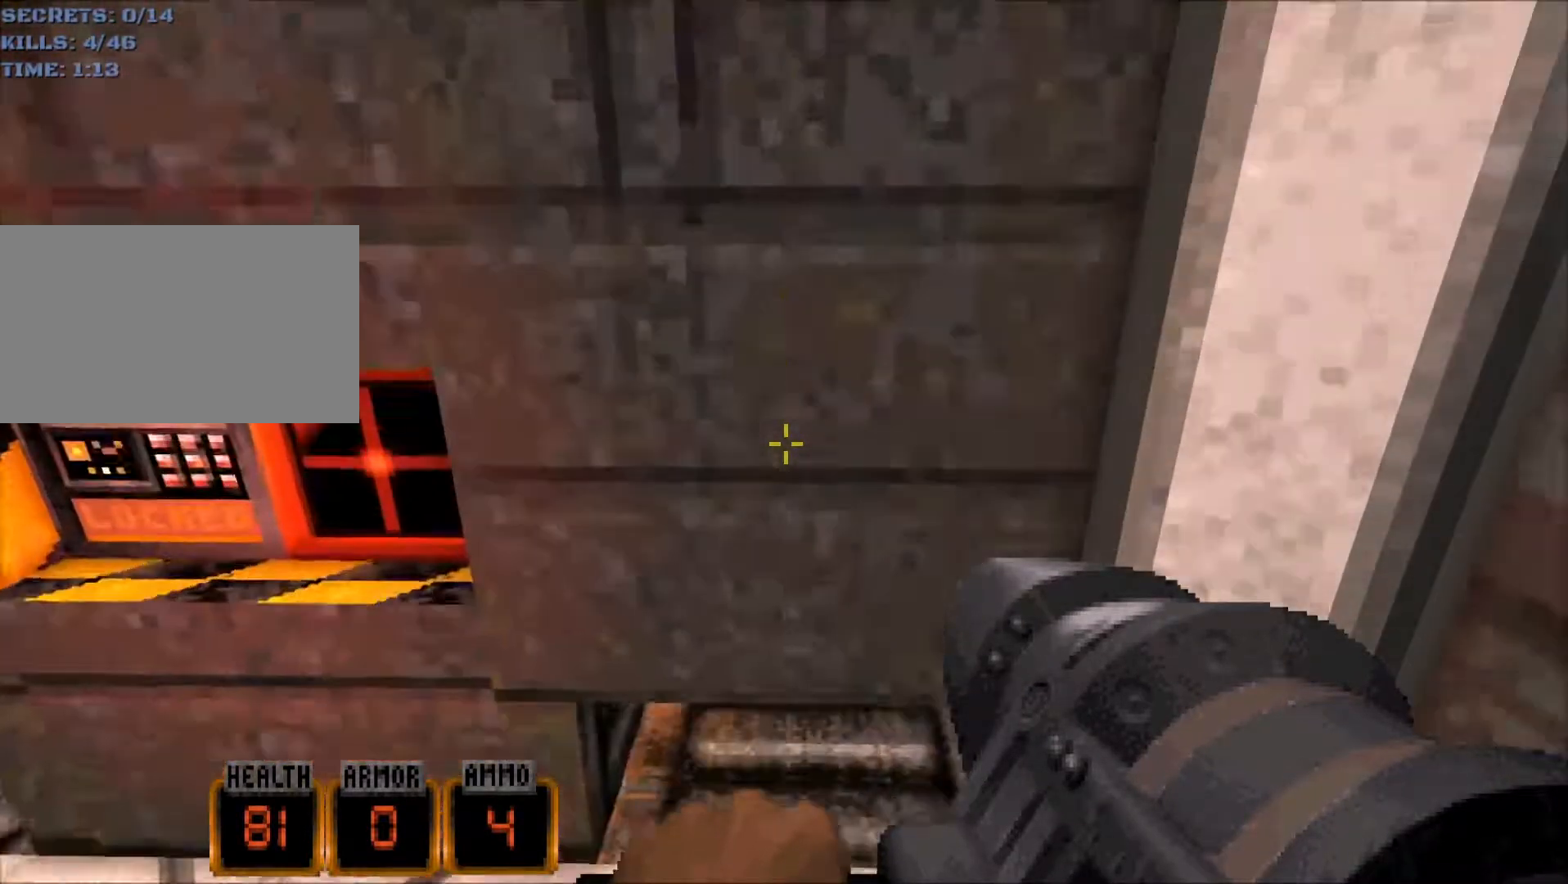
{"keys": [], "mouse": [], "events": [[183, "s", "down"], [283, "s", "up"]]}
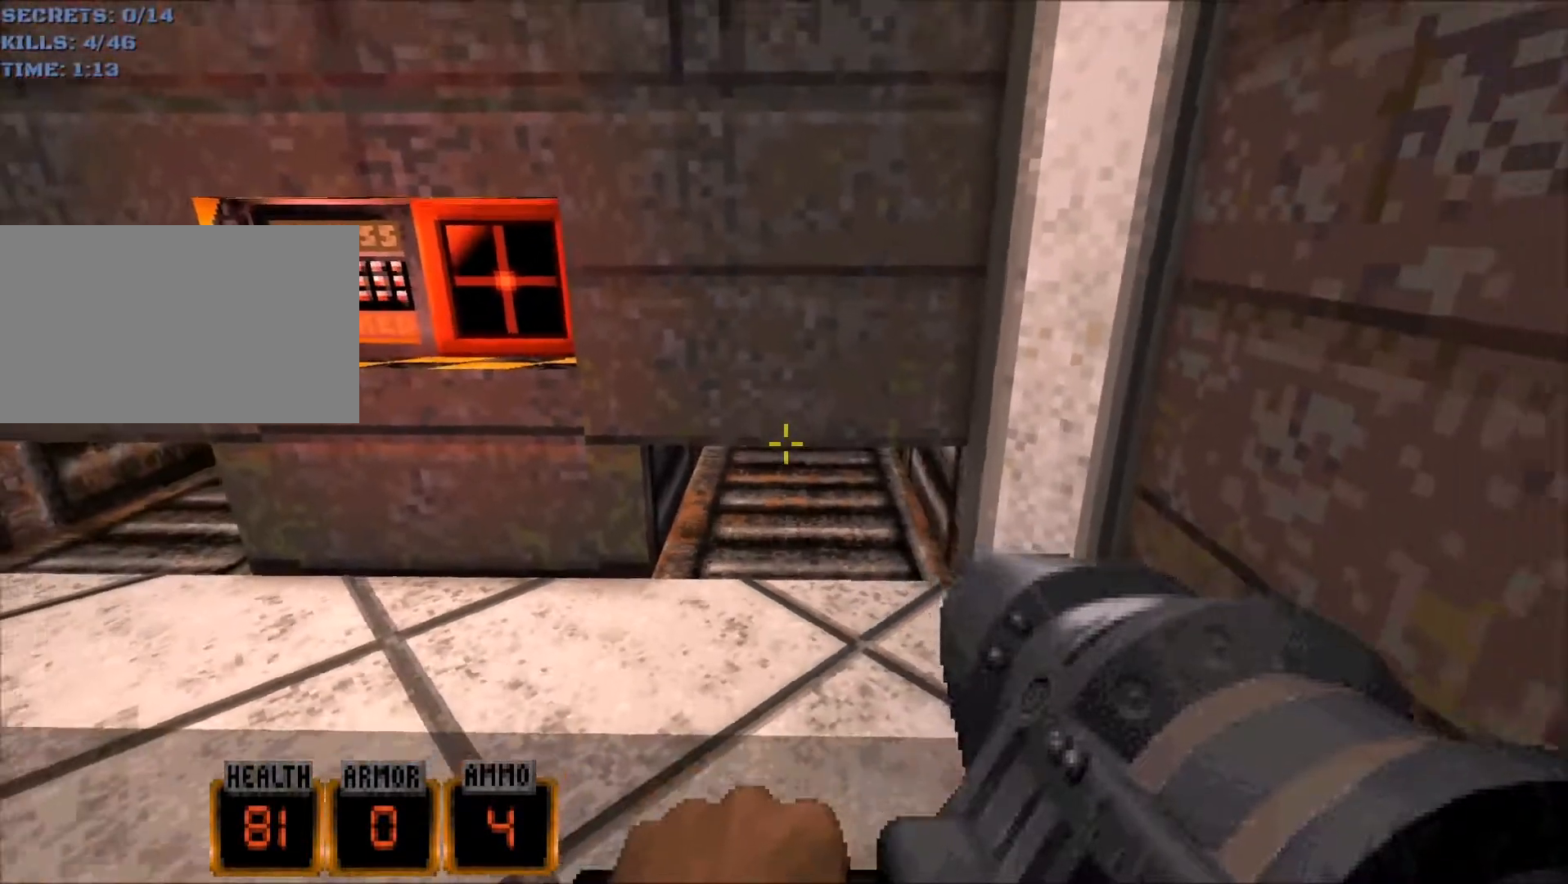
{"keys": [], "mouse": [], "events": []}
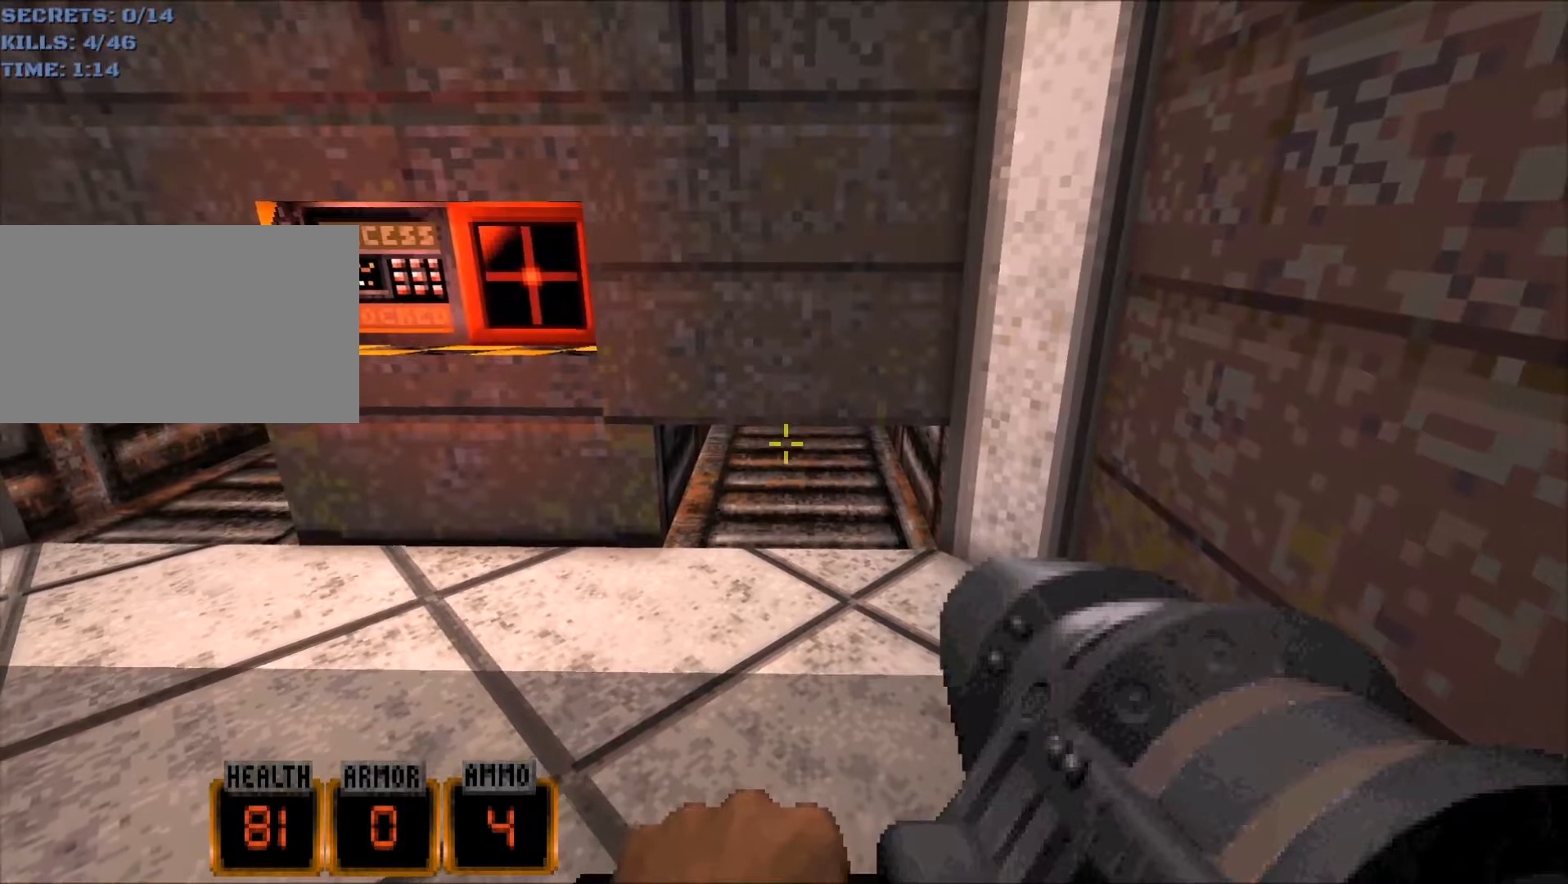
{"keys": [], "mouse": [], "events": [[133, "w", "down"], [217, "w", "up"]]}
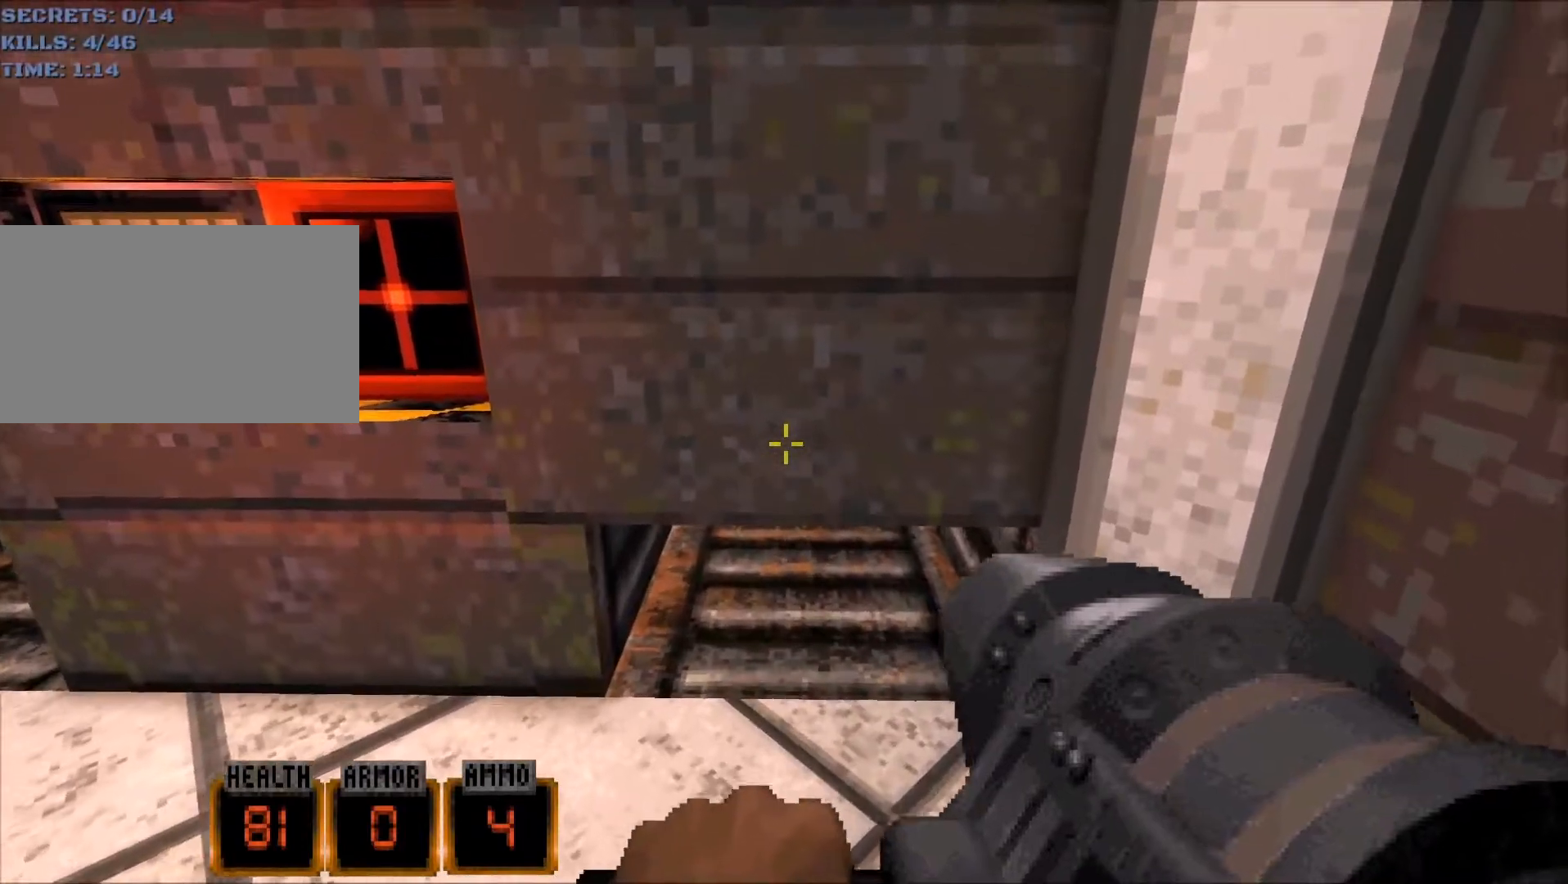
{"keys": [], "mouse": [], "events": []}
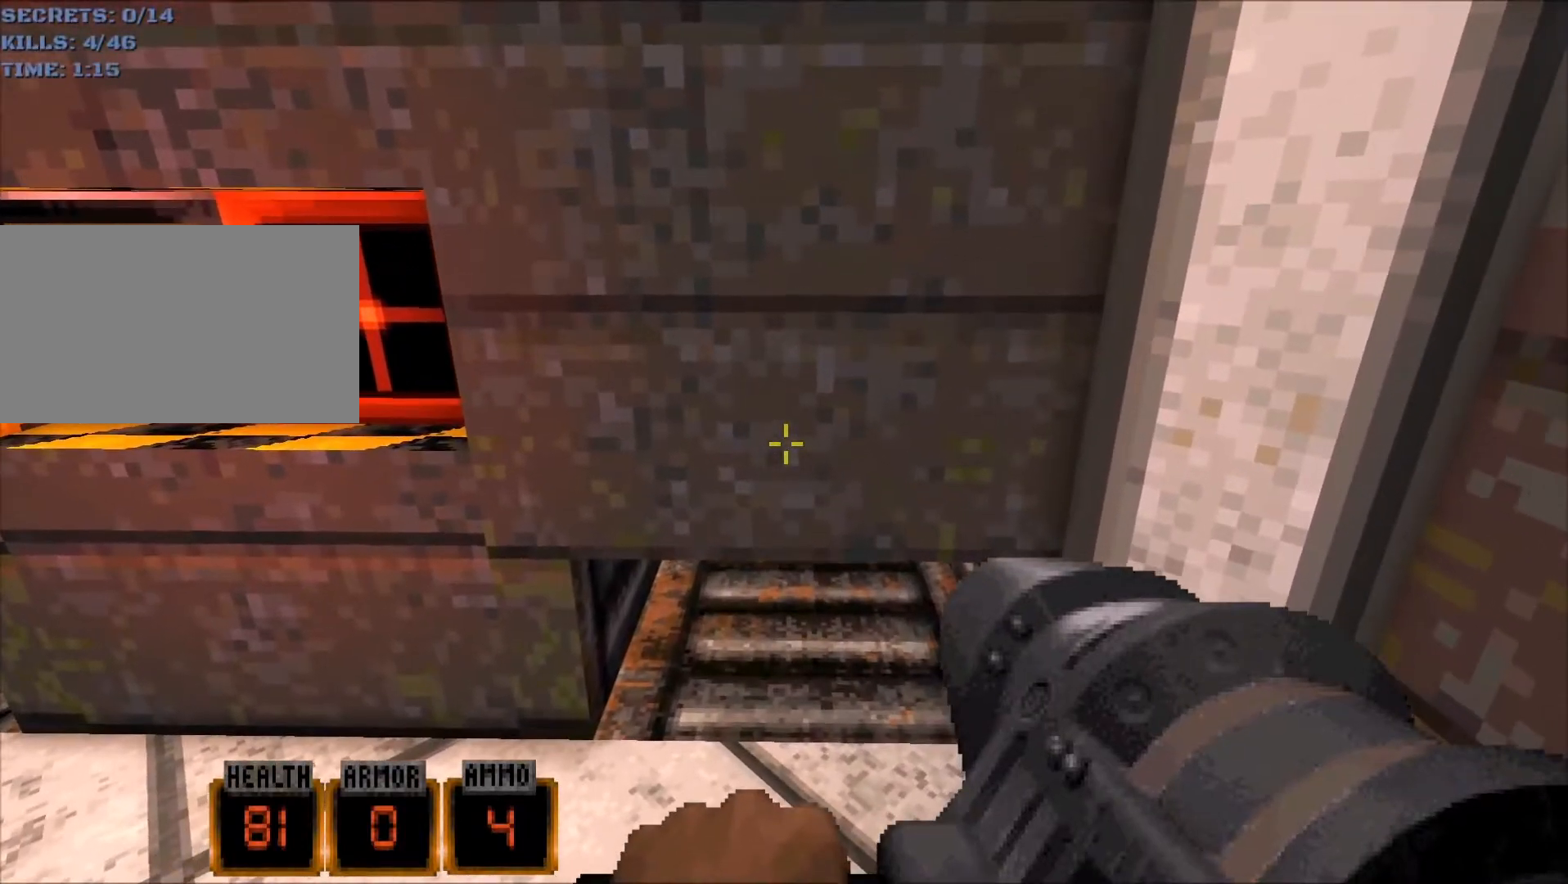
{"keys": [], "mouse": [], "events": []}
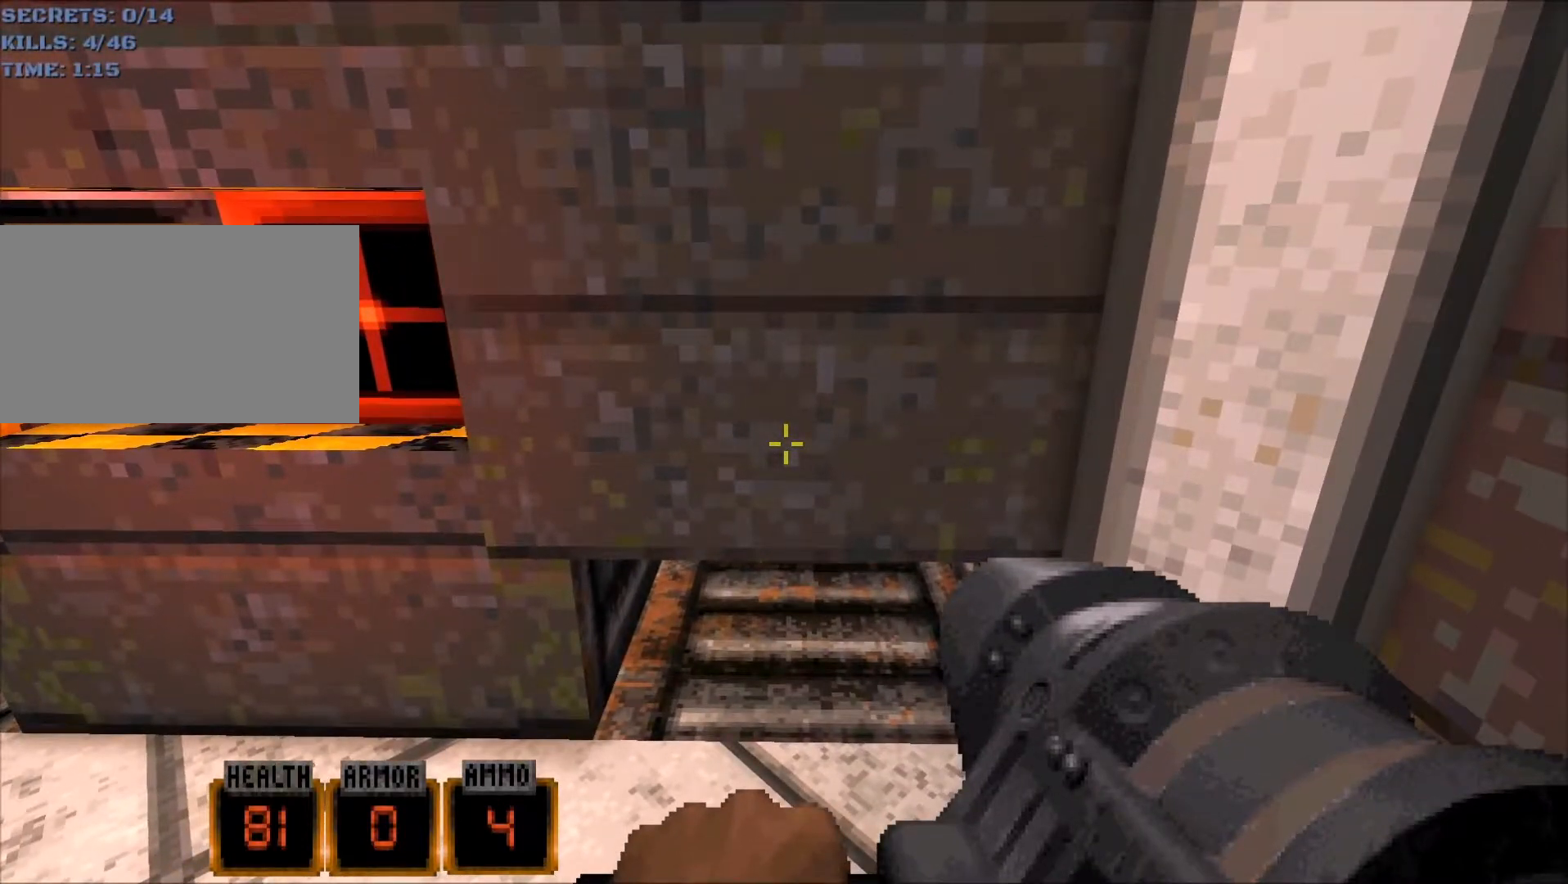
{"keys": [], "mouse": [], "events": [[317, "space", "down"], [450, "space", "up"]]}
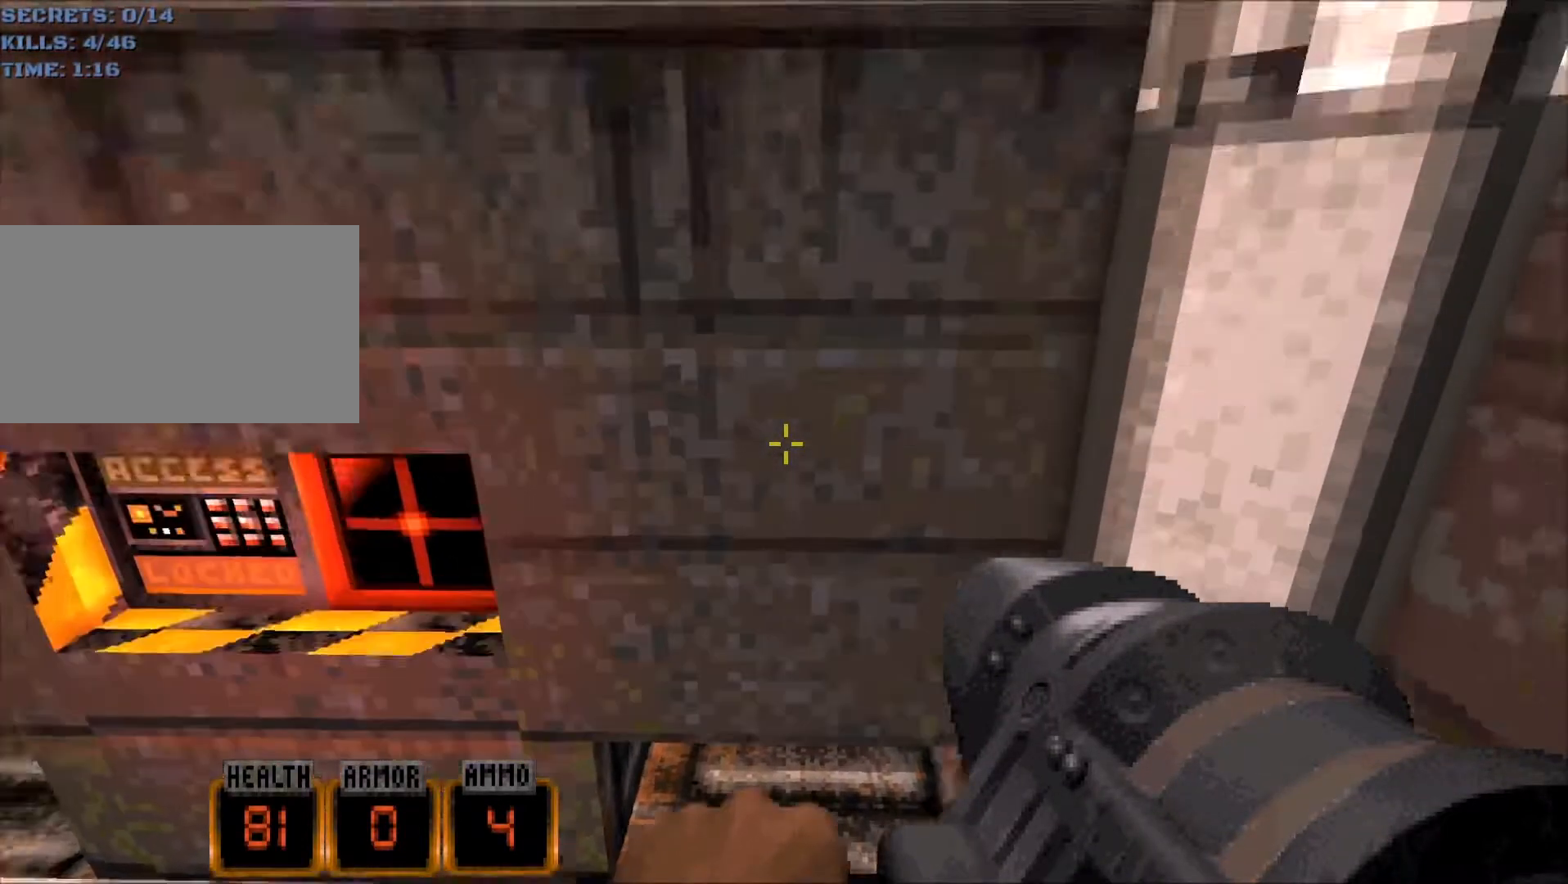
{"keys": [], "mouse": [], "events": []}
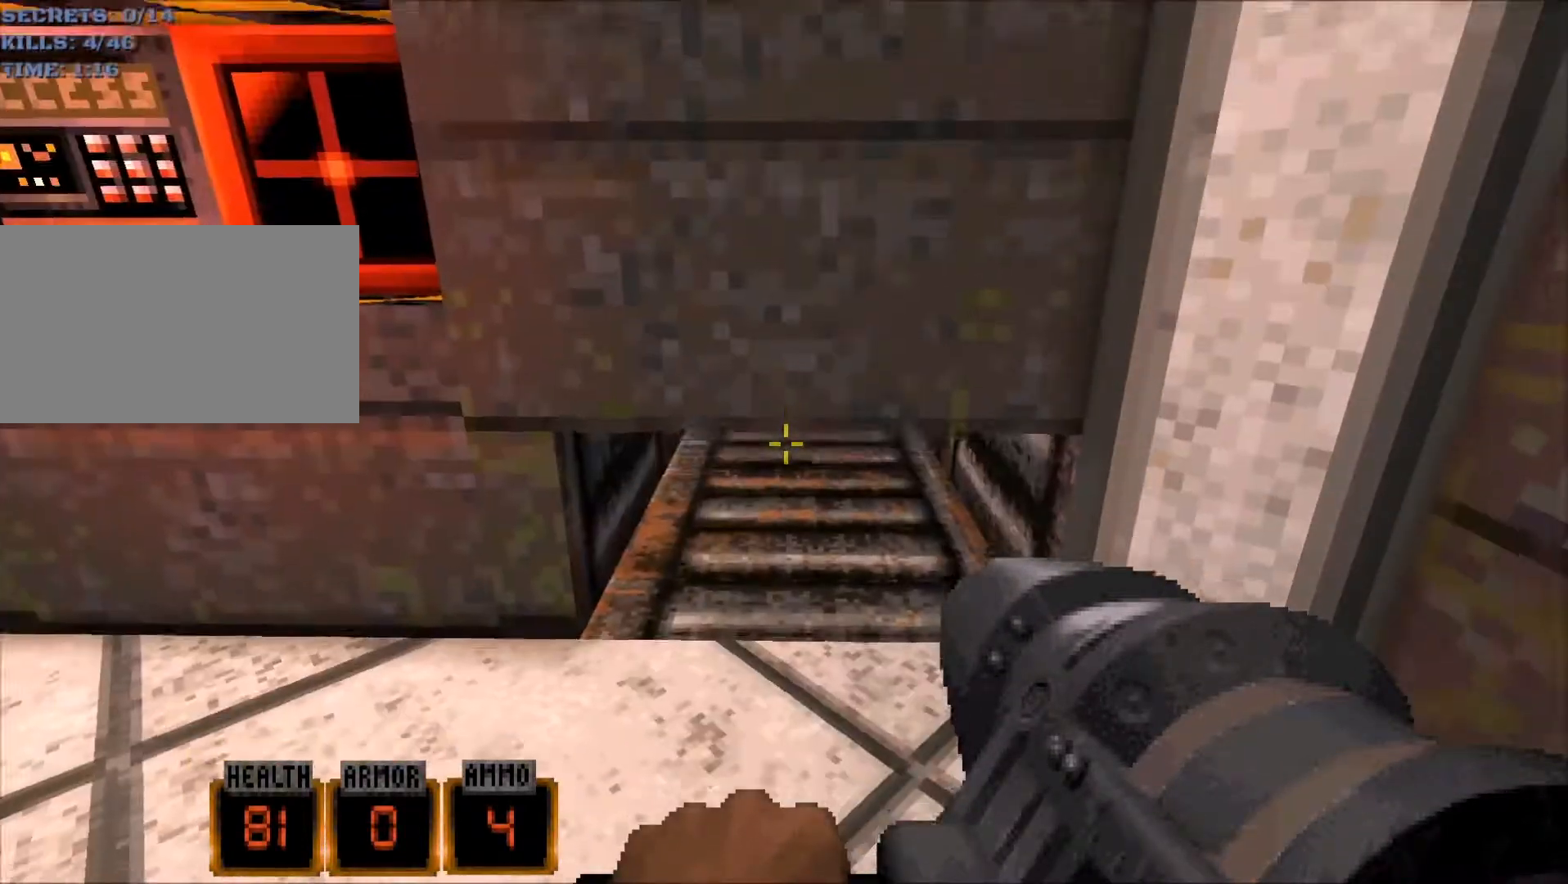
{"keys": [], "mouse": [], "events": []}
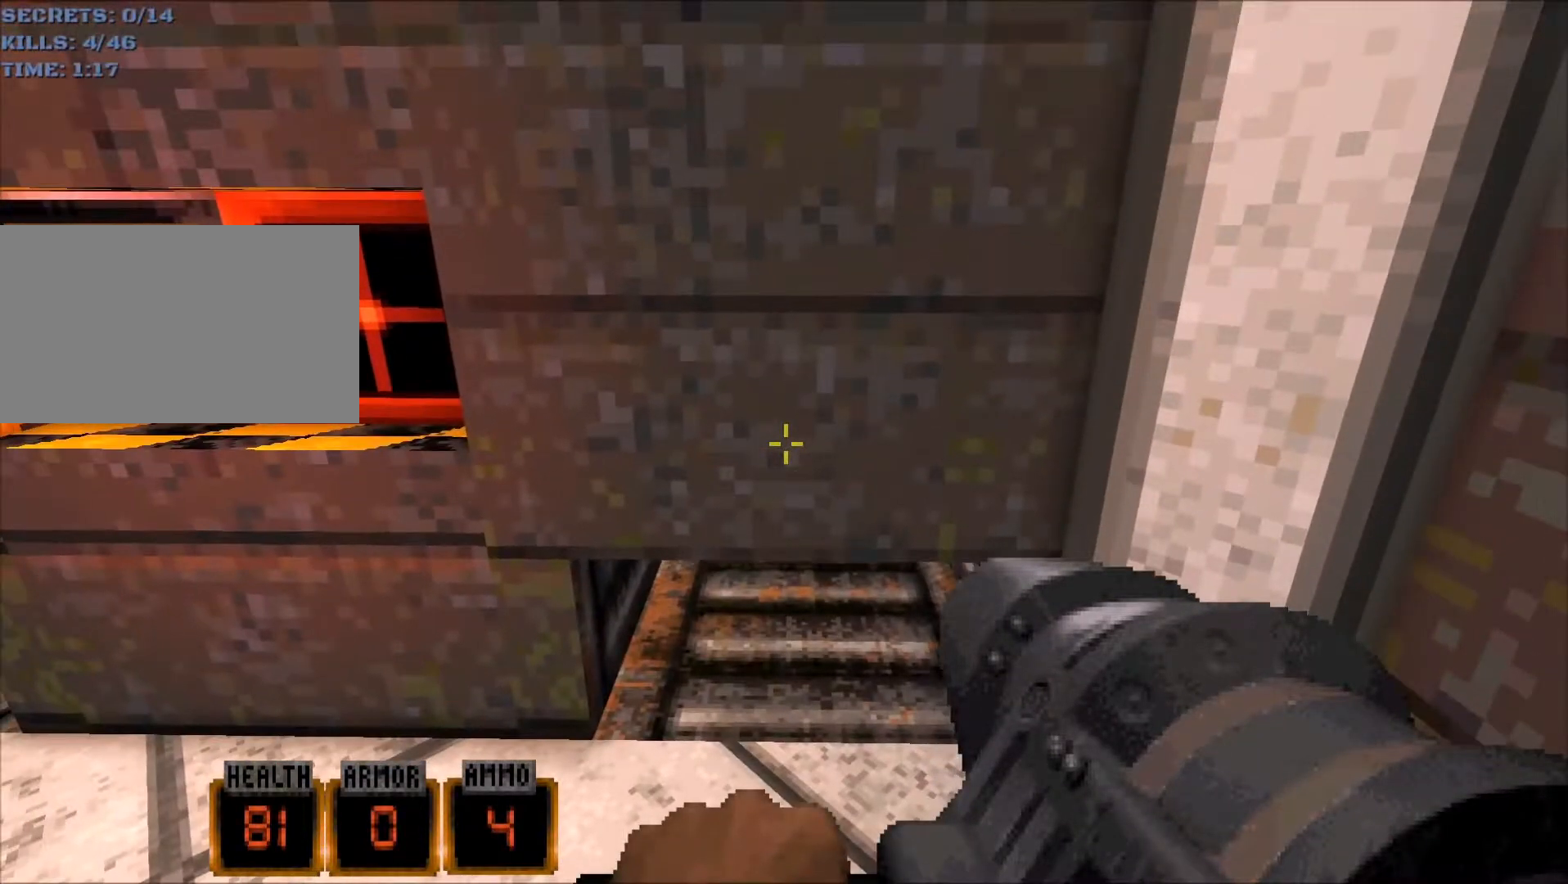
{"keys": [], "mouse": [], "events": []}
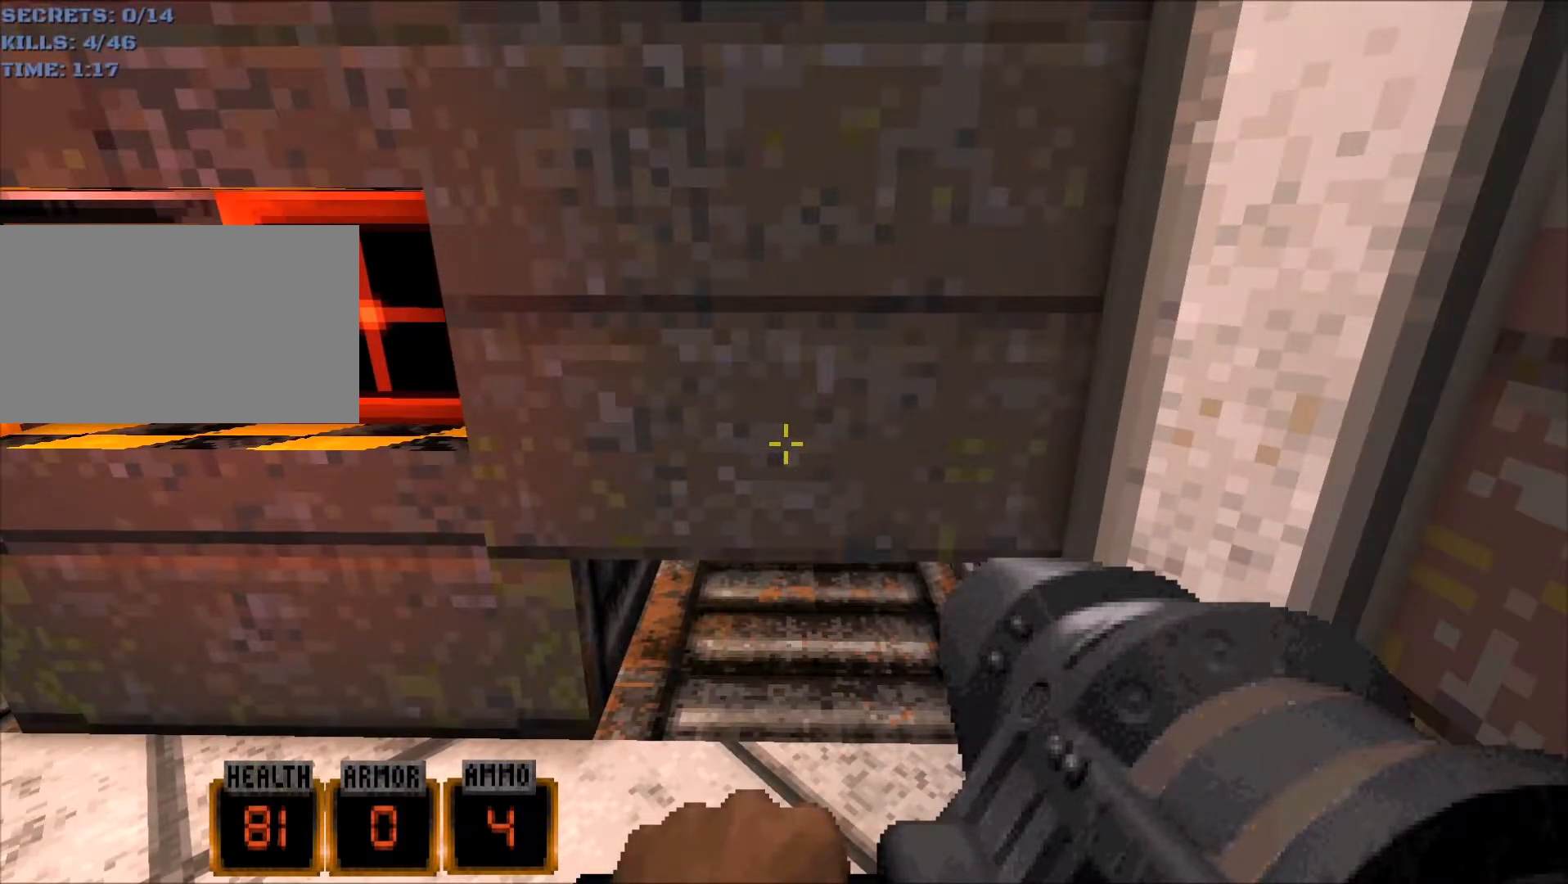
{"keys": [], "mouse": [], "events": []}
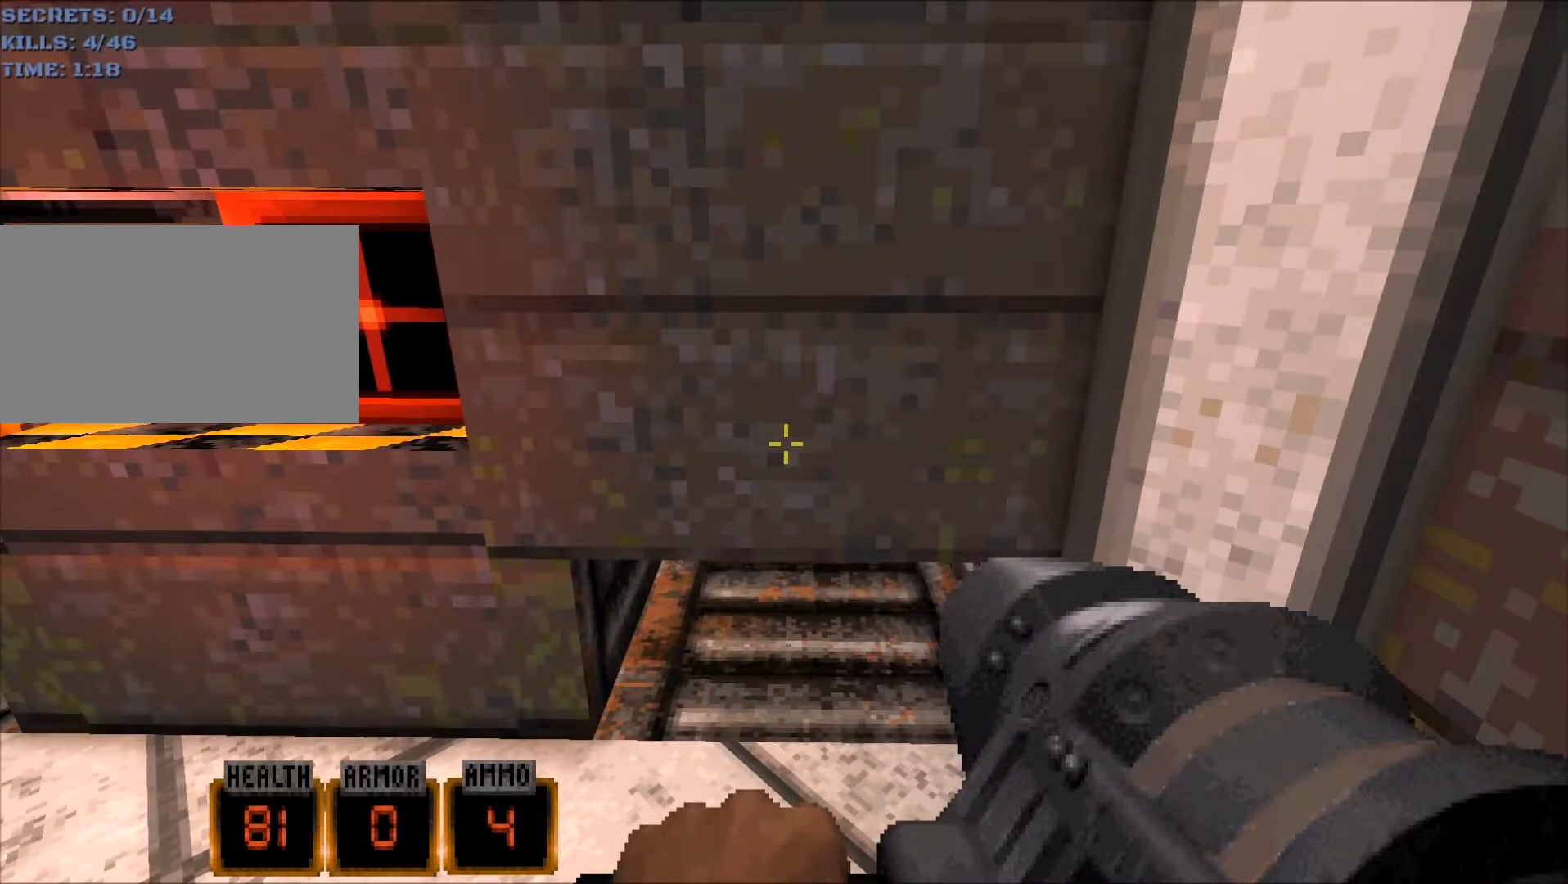
{"keys": [], "mouse": [], "events": []}
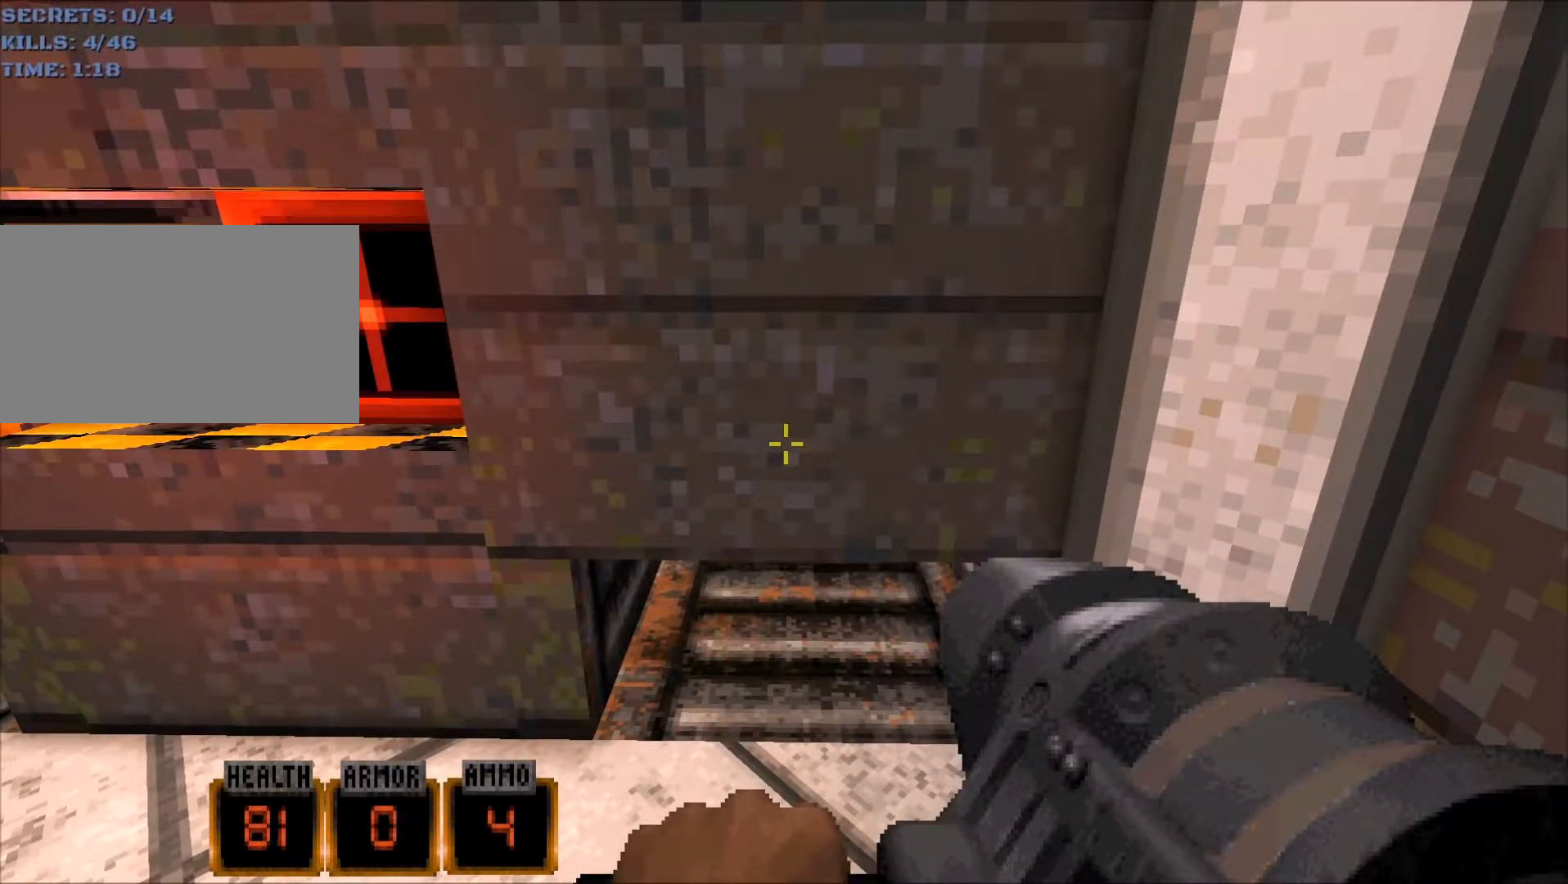
{"keys": [], "mouse": [], "events": [[317, "space", "down"], [400, "space", "up"]]}
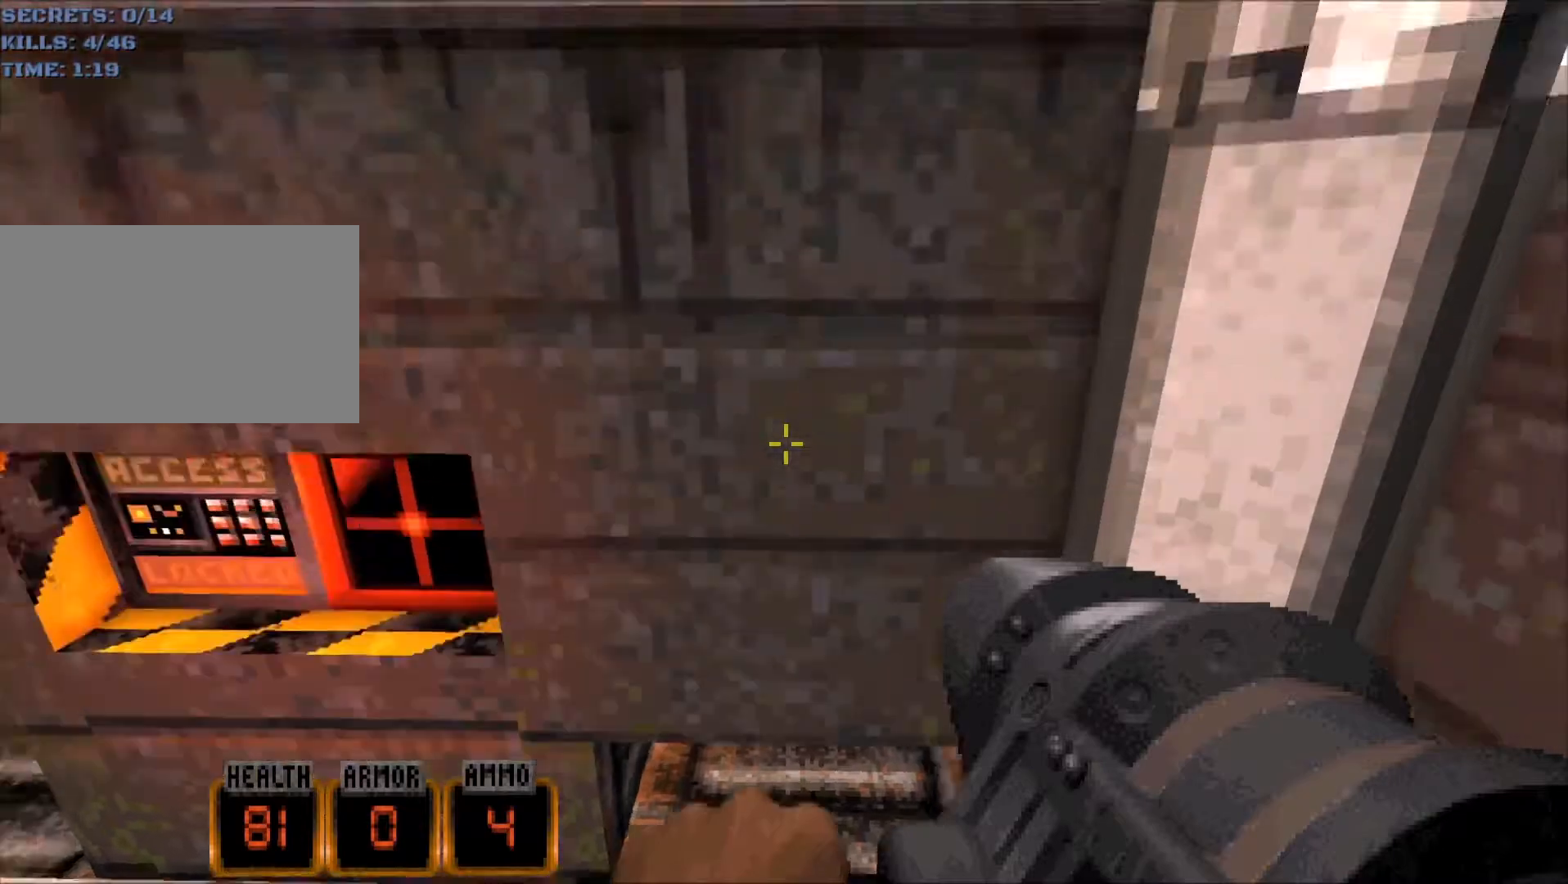
{"keys": ["space"], "mouse": ["wheel"], "events": [[50, "space", "down"], [133, "mouse_wheel", "down"]]}
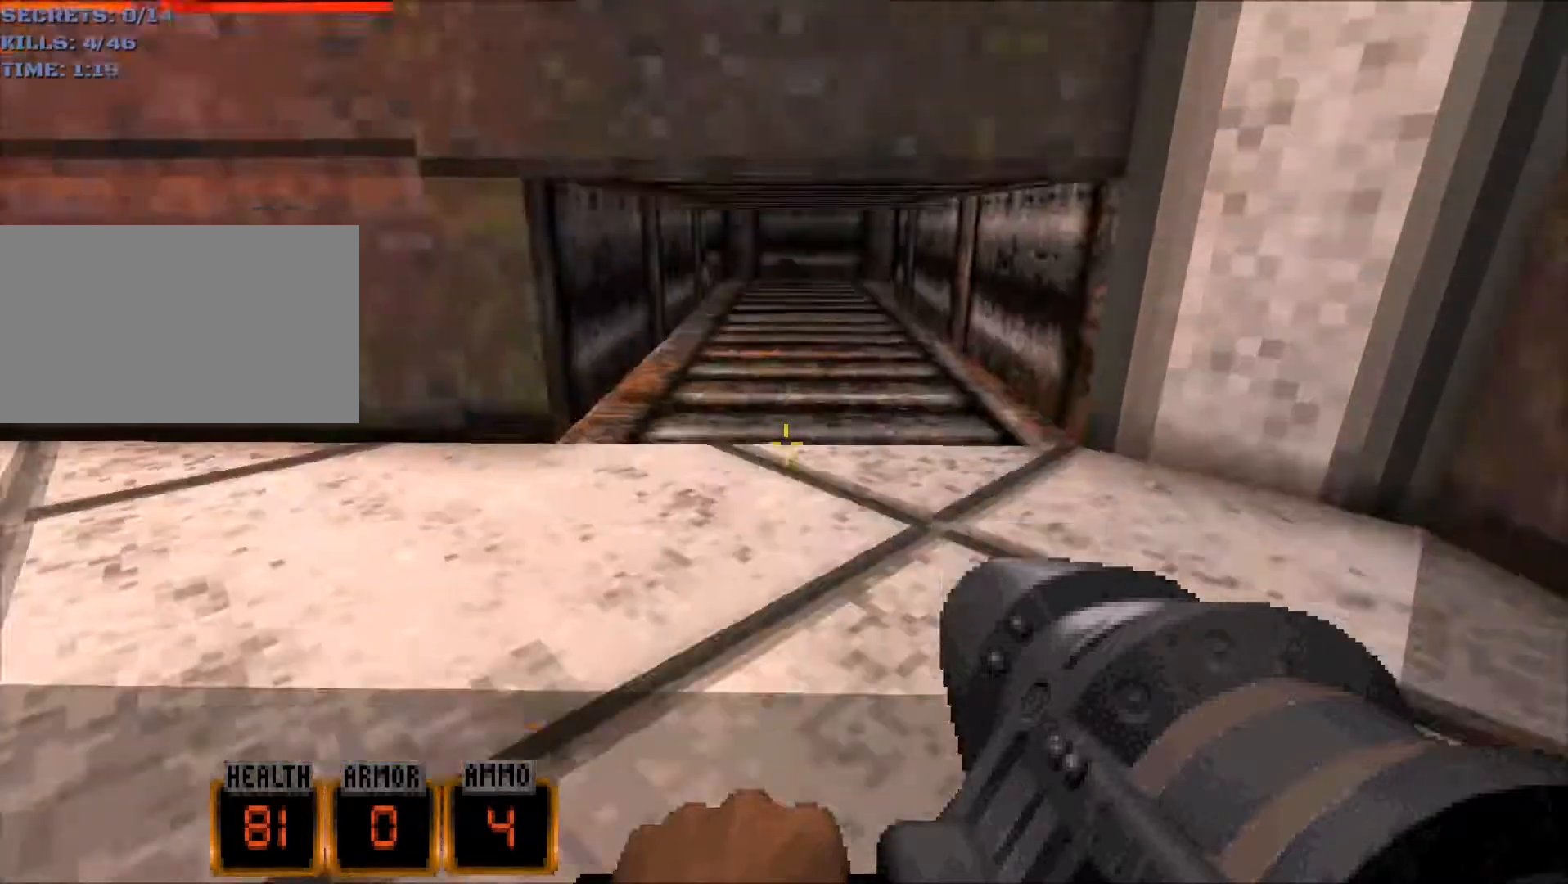
{"keys": [], "mouse": [], "events": [[150, "mouse_wheel", "up"], [200, "space", "up"]]}
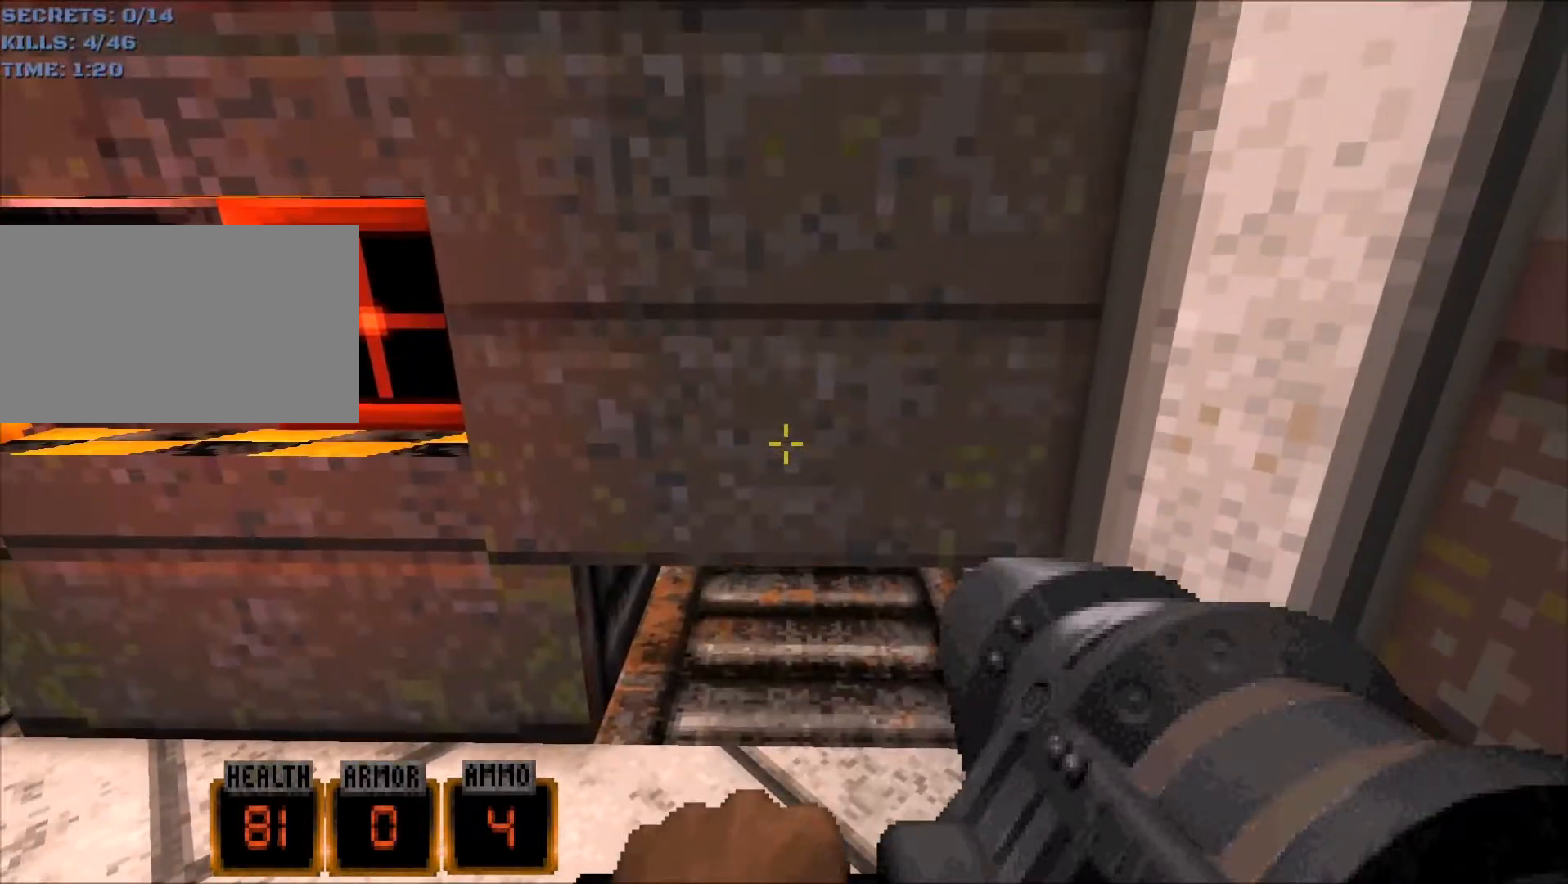
{"keys": [], "mouse": [], "events": [[267, "s", "down"], [367, "s", "up"]]}
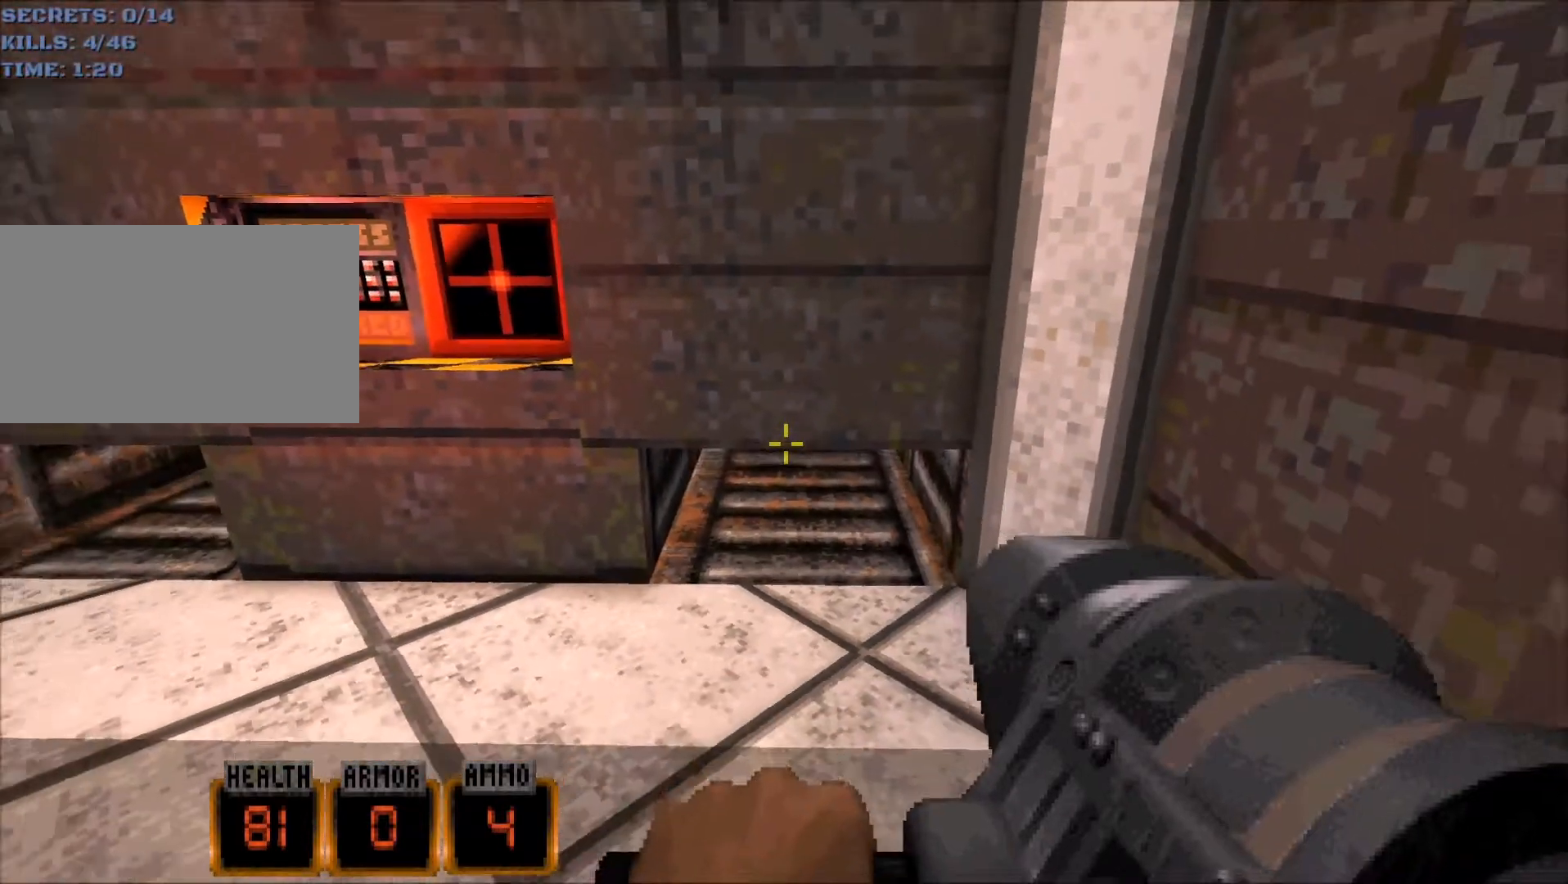
{"keys": [], "mouse": [], "events": []}
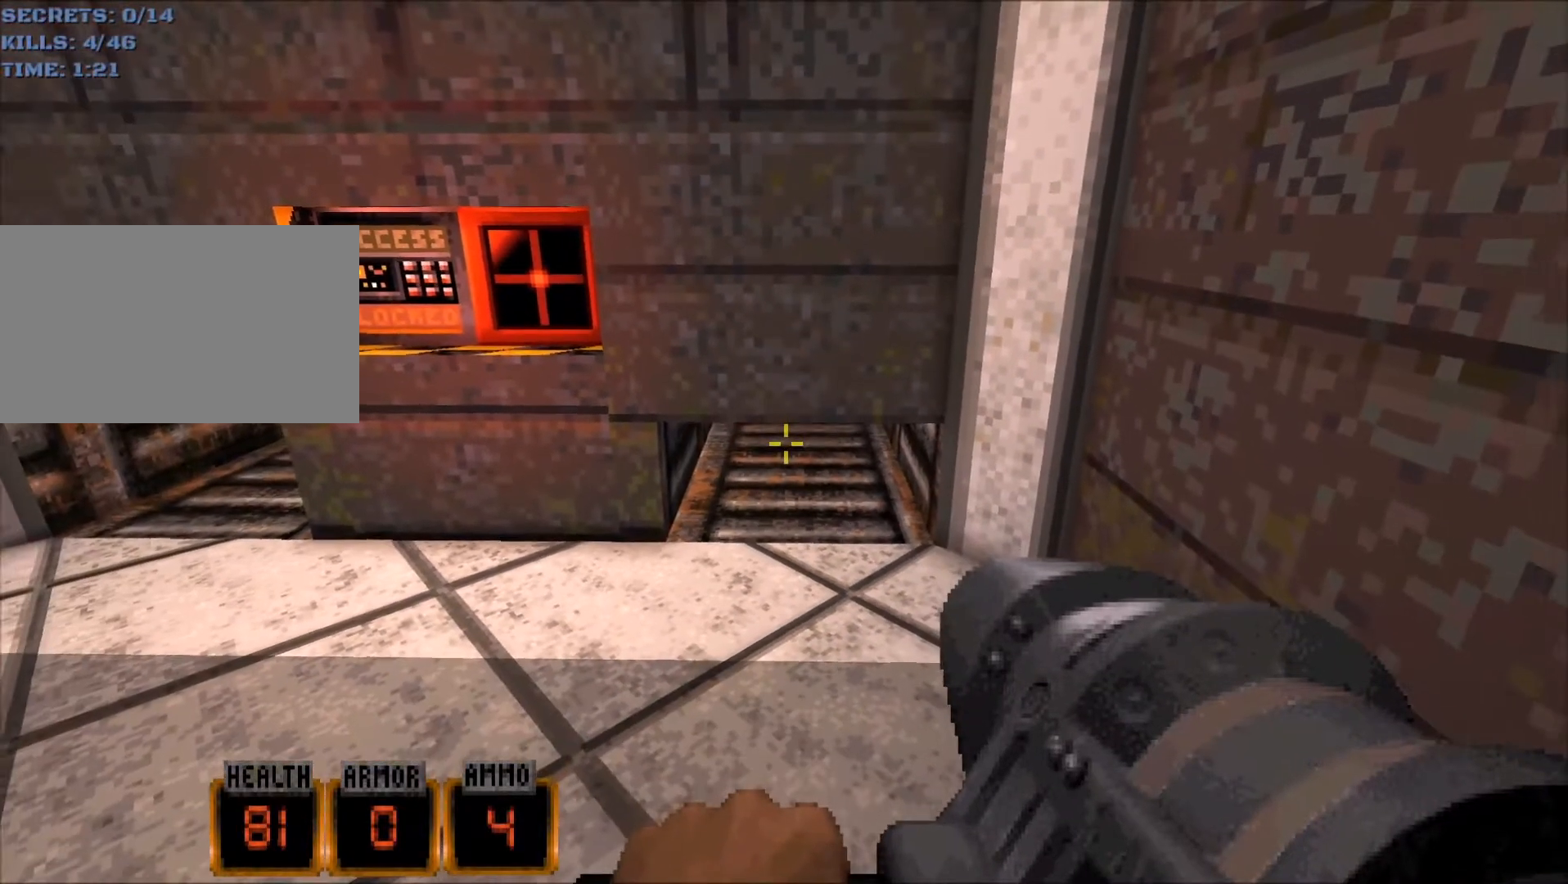
{"keys": [], "mouse": [], "events": []}
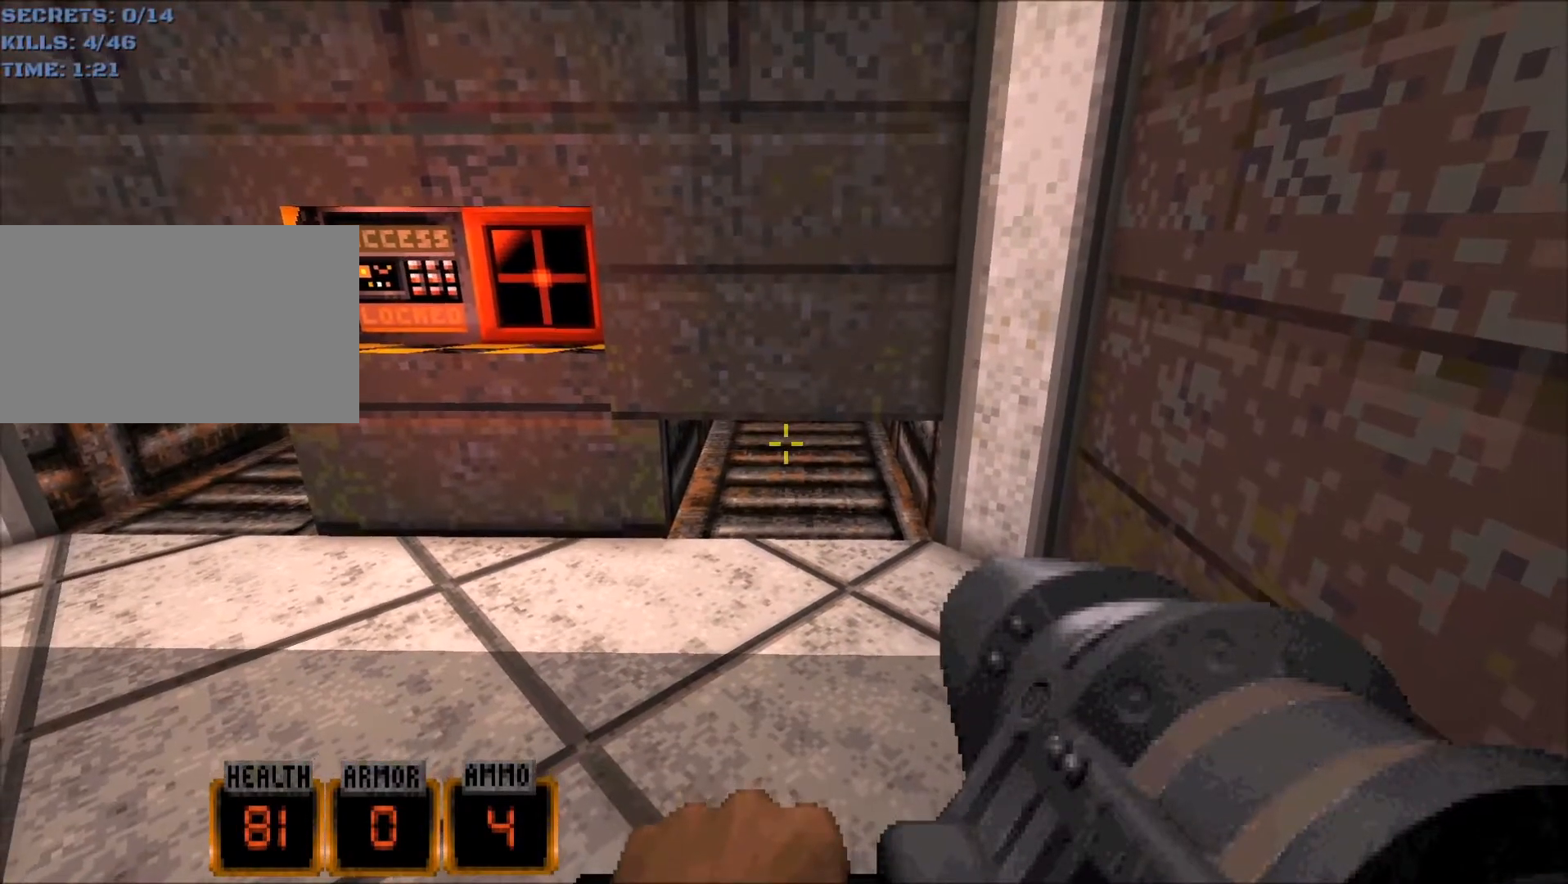
{"keys": [], "mouse": [], "events": []}
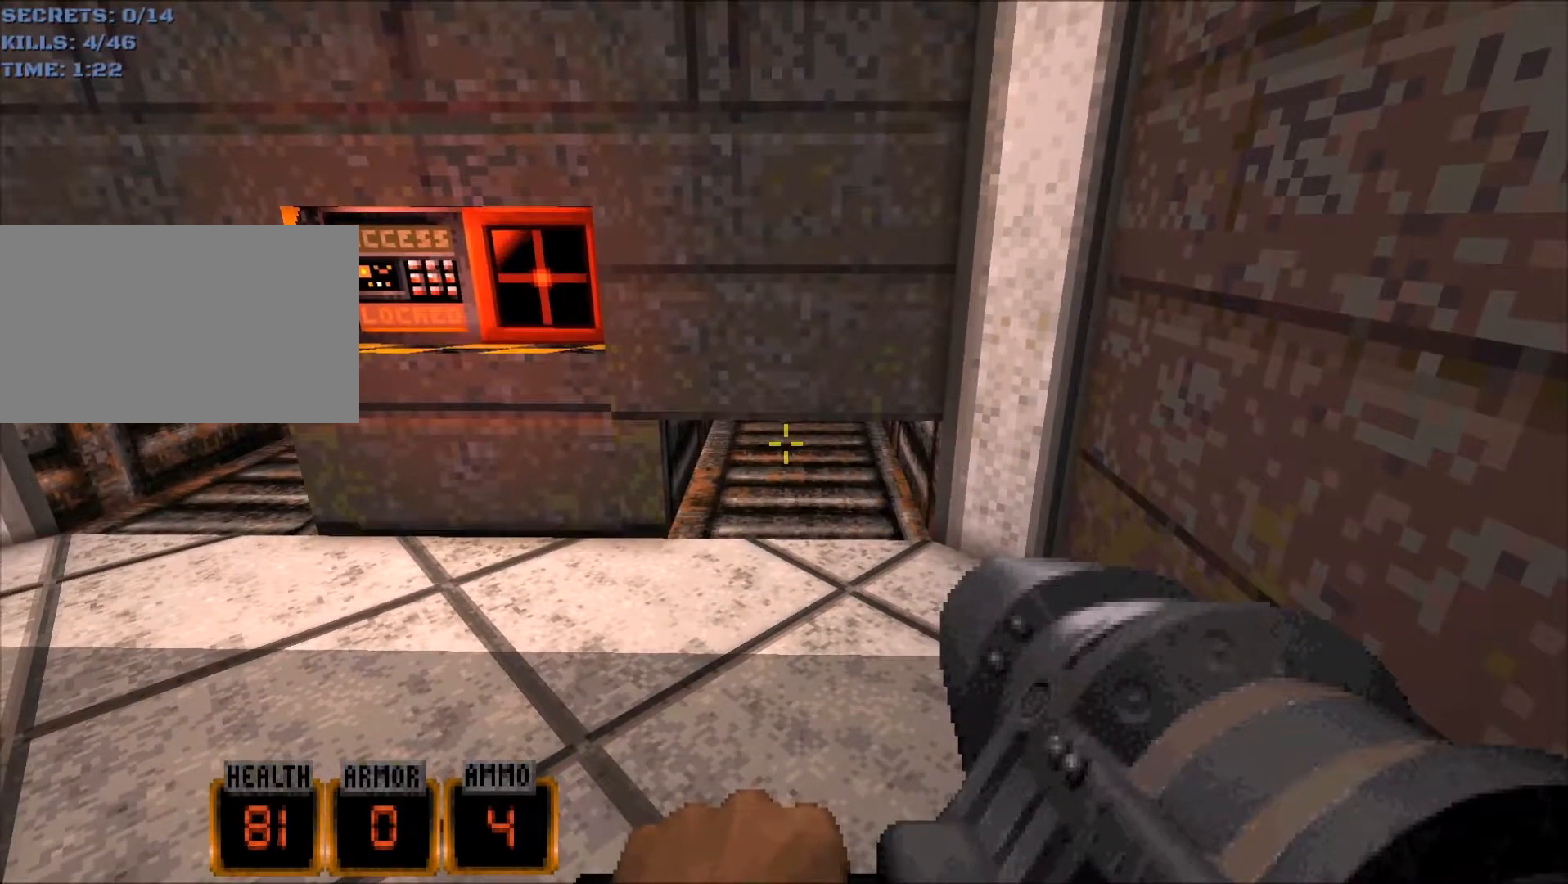
{"keys": [], "mouse": [], "events": []}
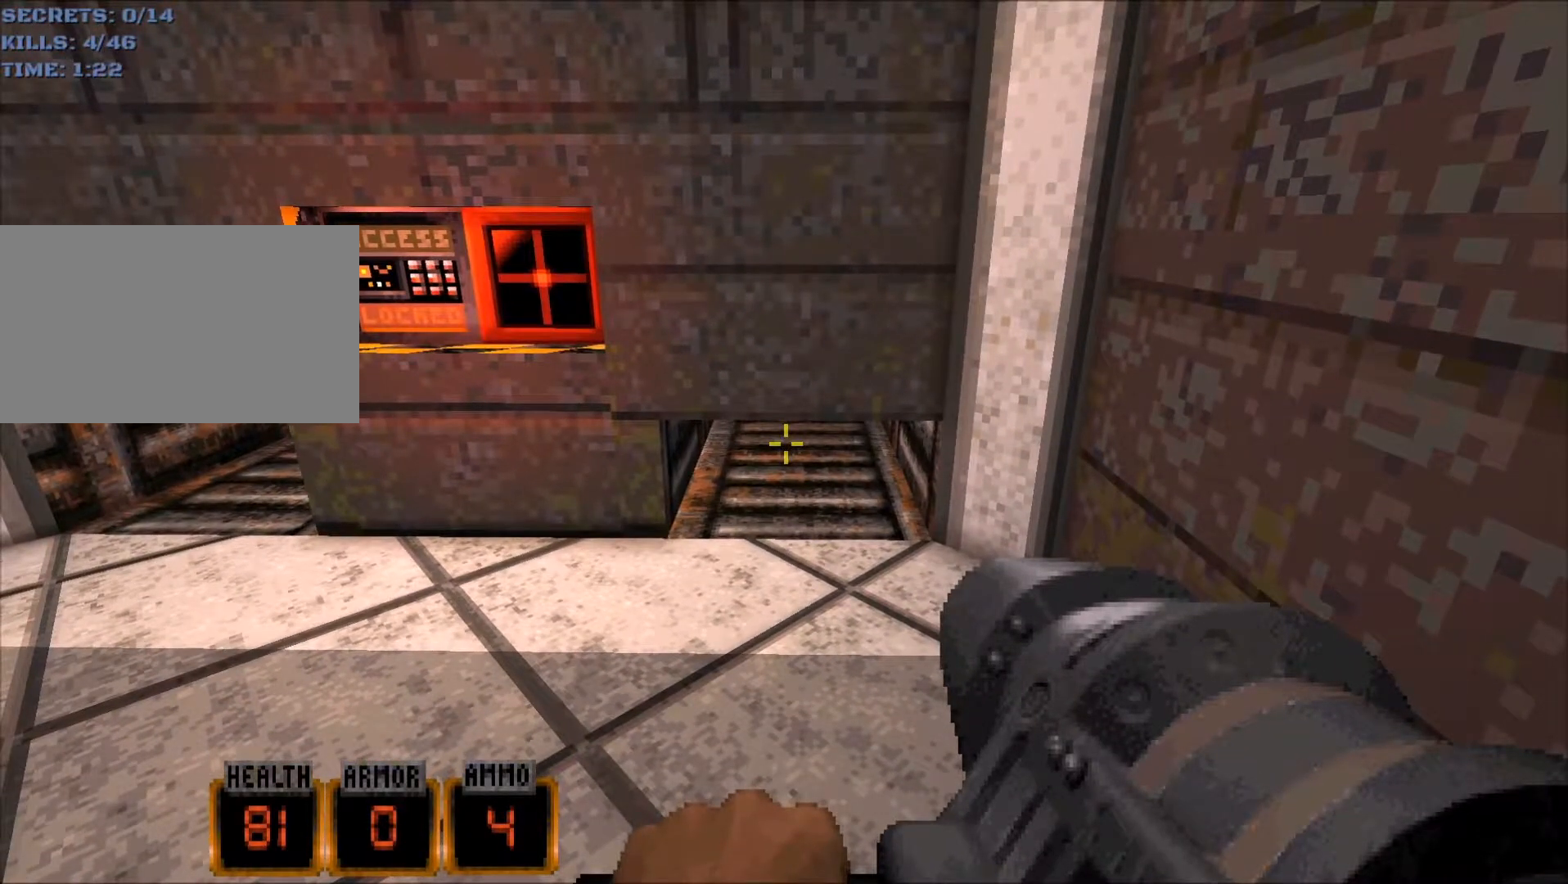
{"keys": [], "mouse": [], "events": []}
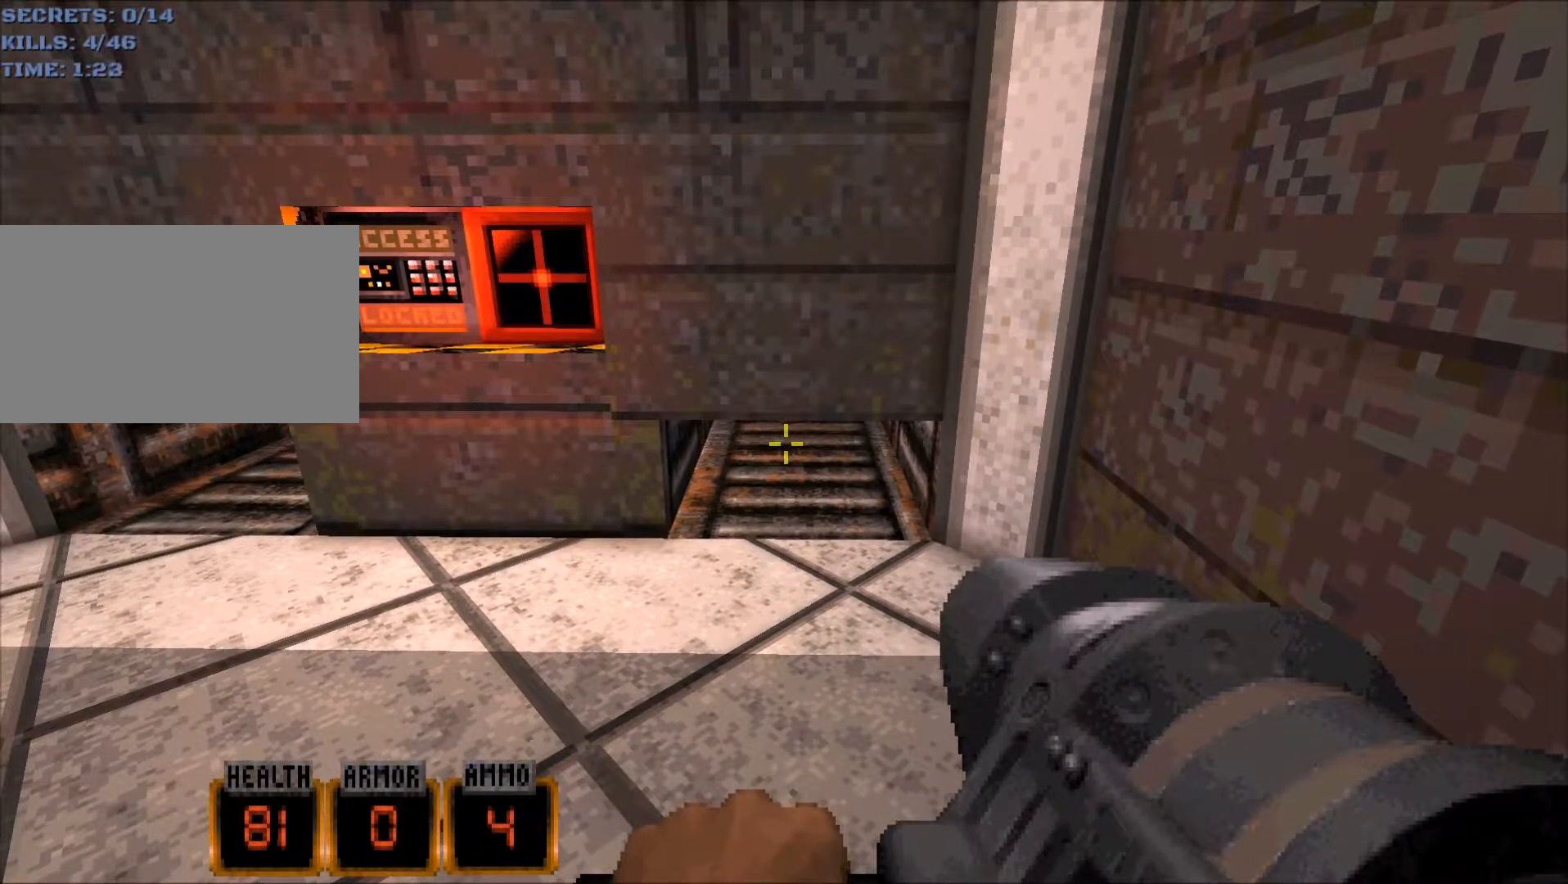
{"keys": [], "mouse": [], "events": []}
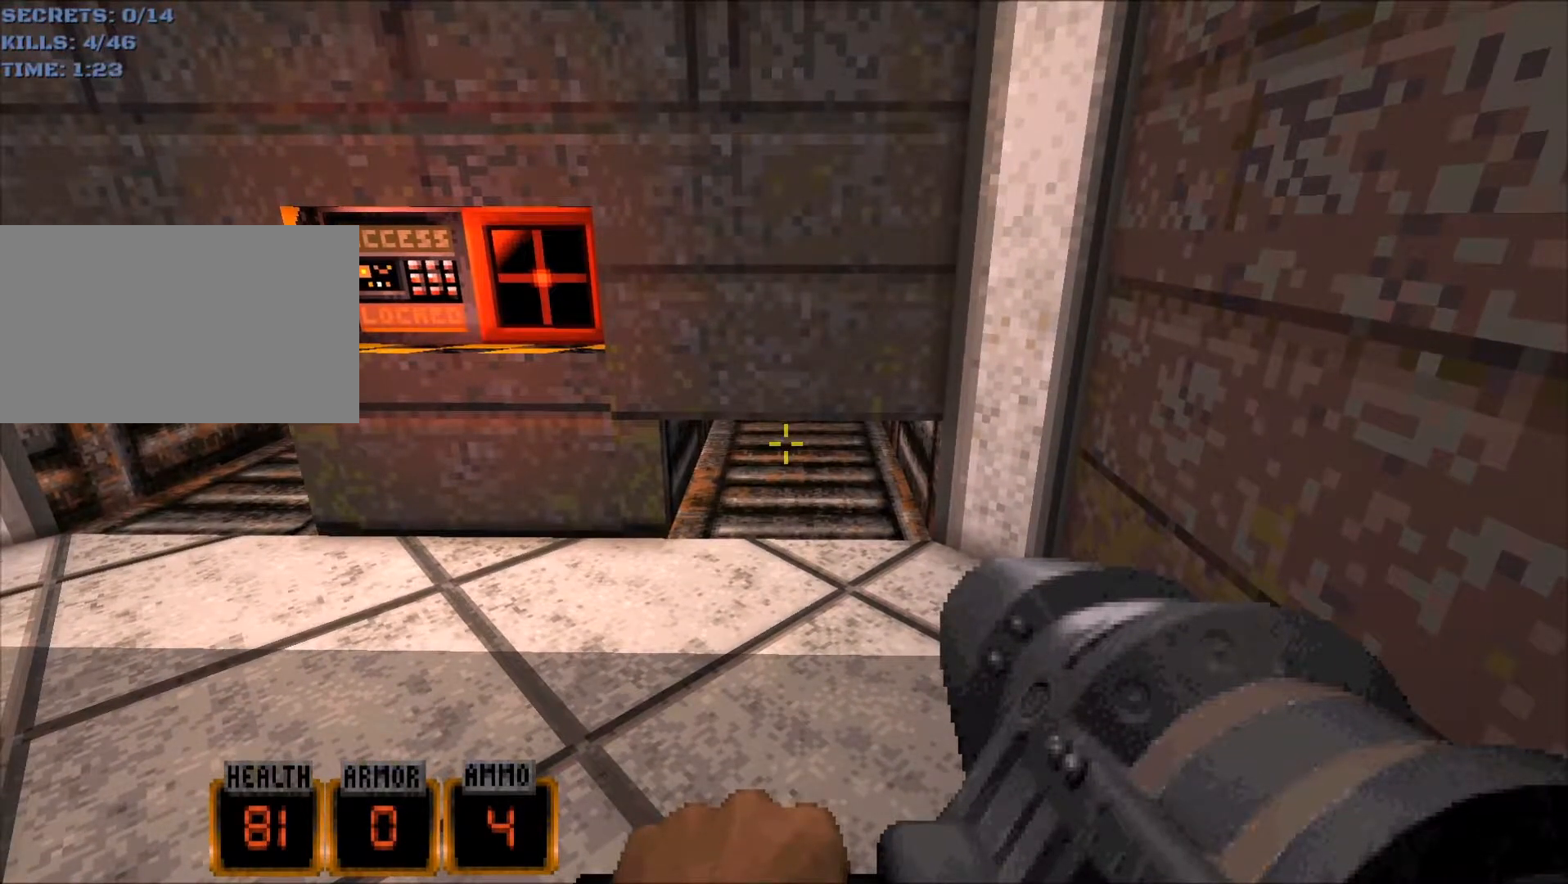
{"keys": [], "mouse": [], "events": []}
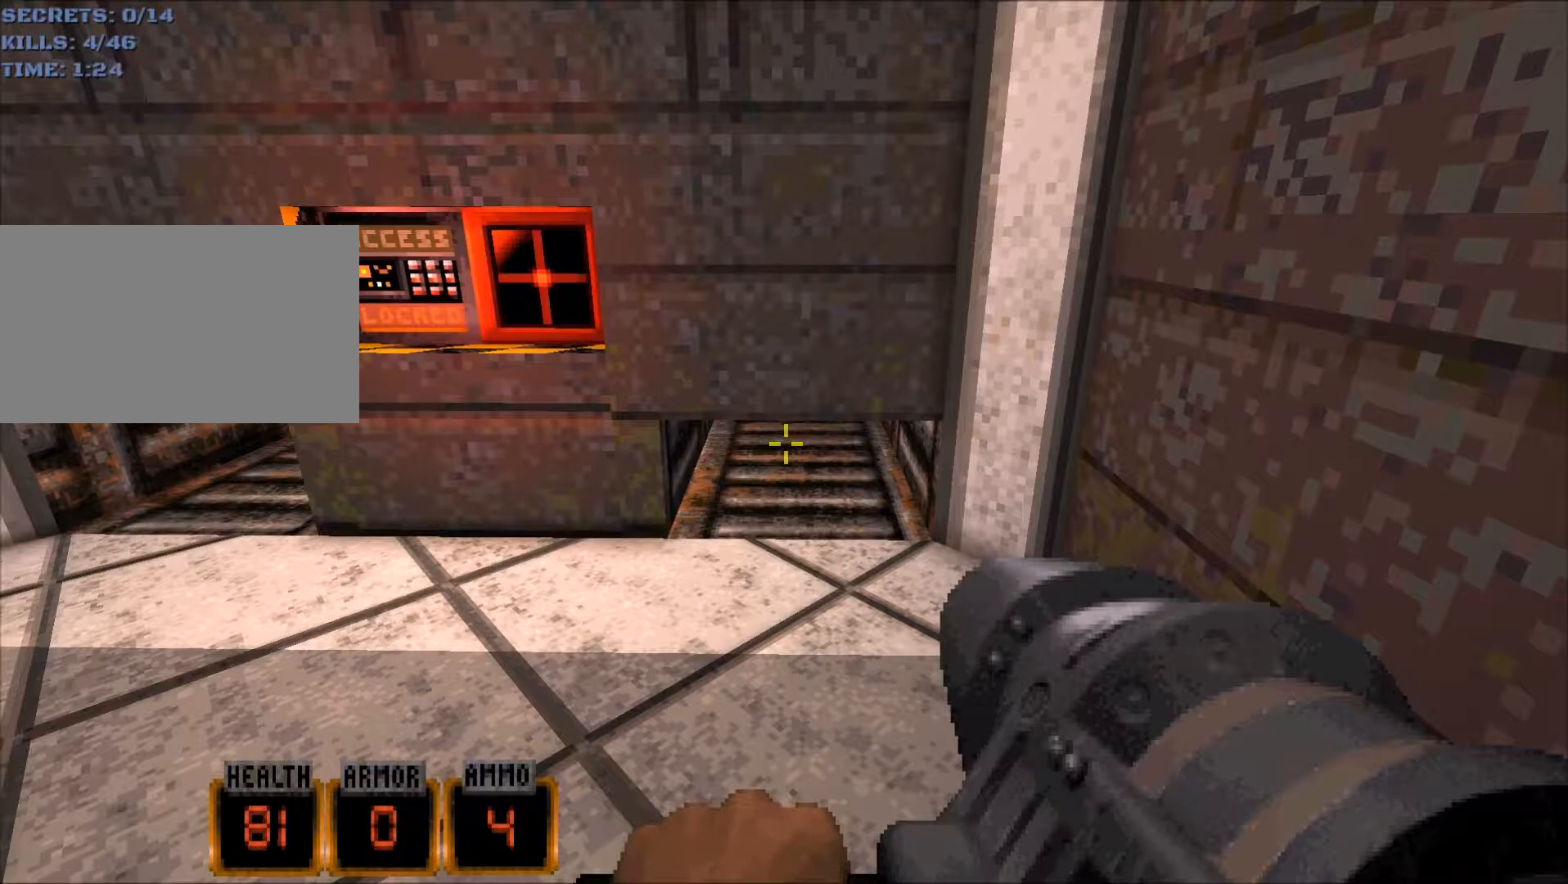
{"keys": [], "mouse": [], "events": []}
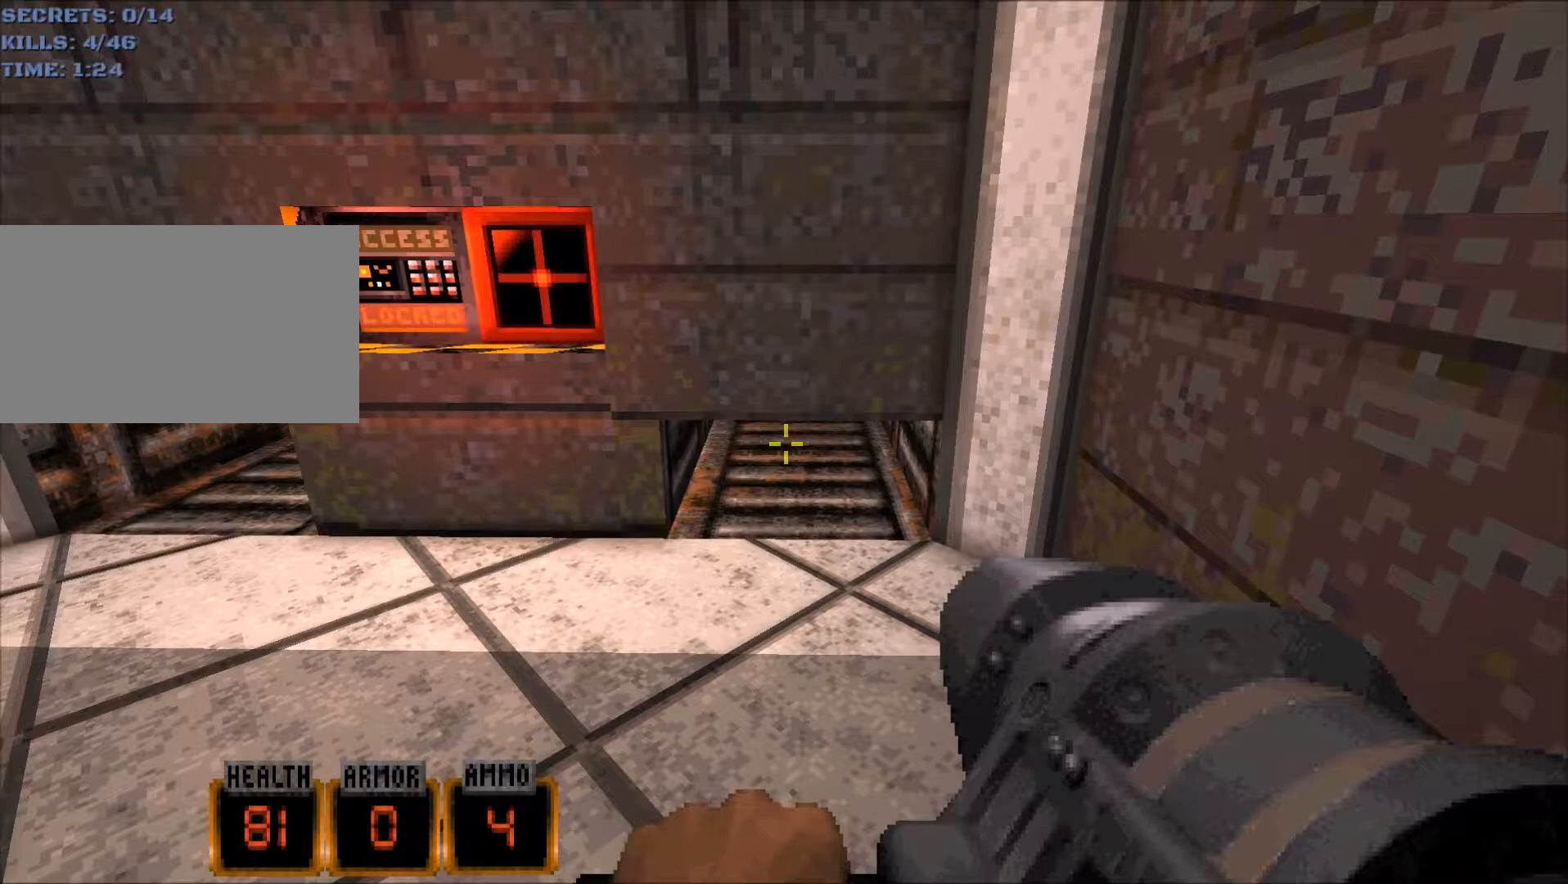
{"keys": [], "mouse": [], "events": []}
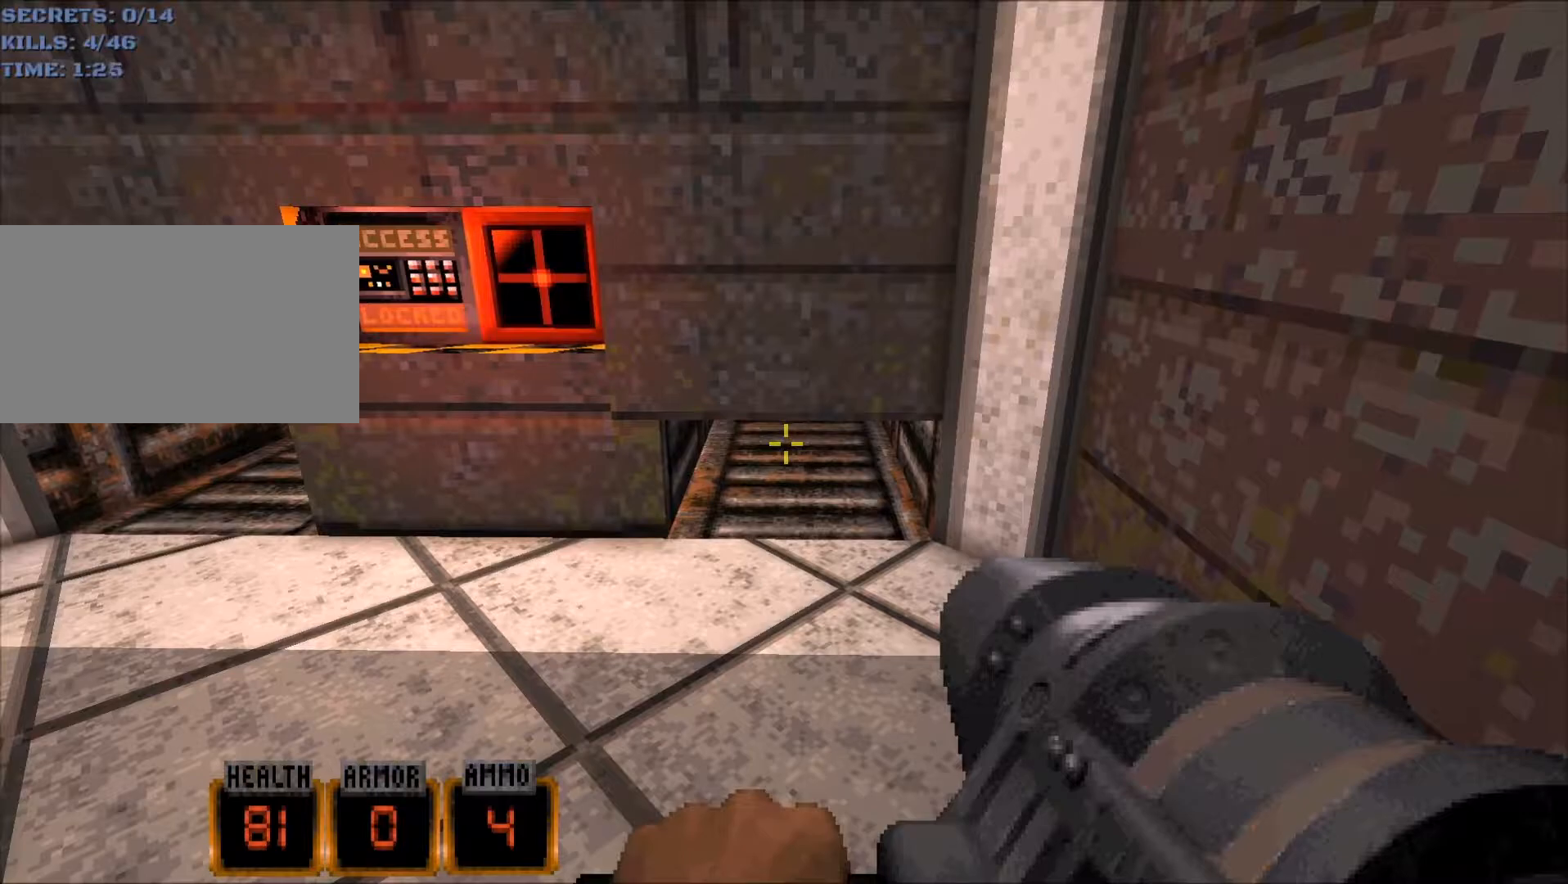
{"keys": [], "mouse": [], "events": []}
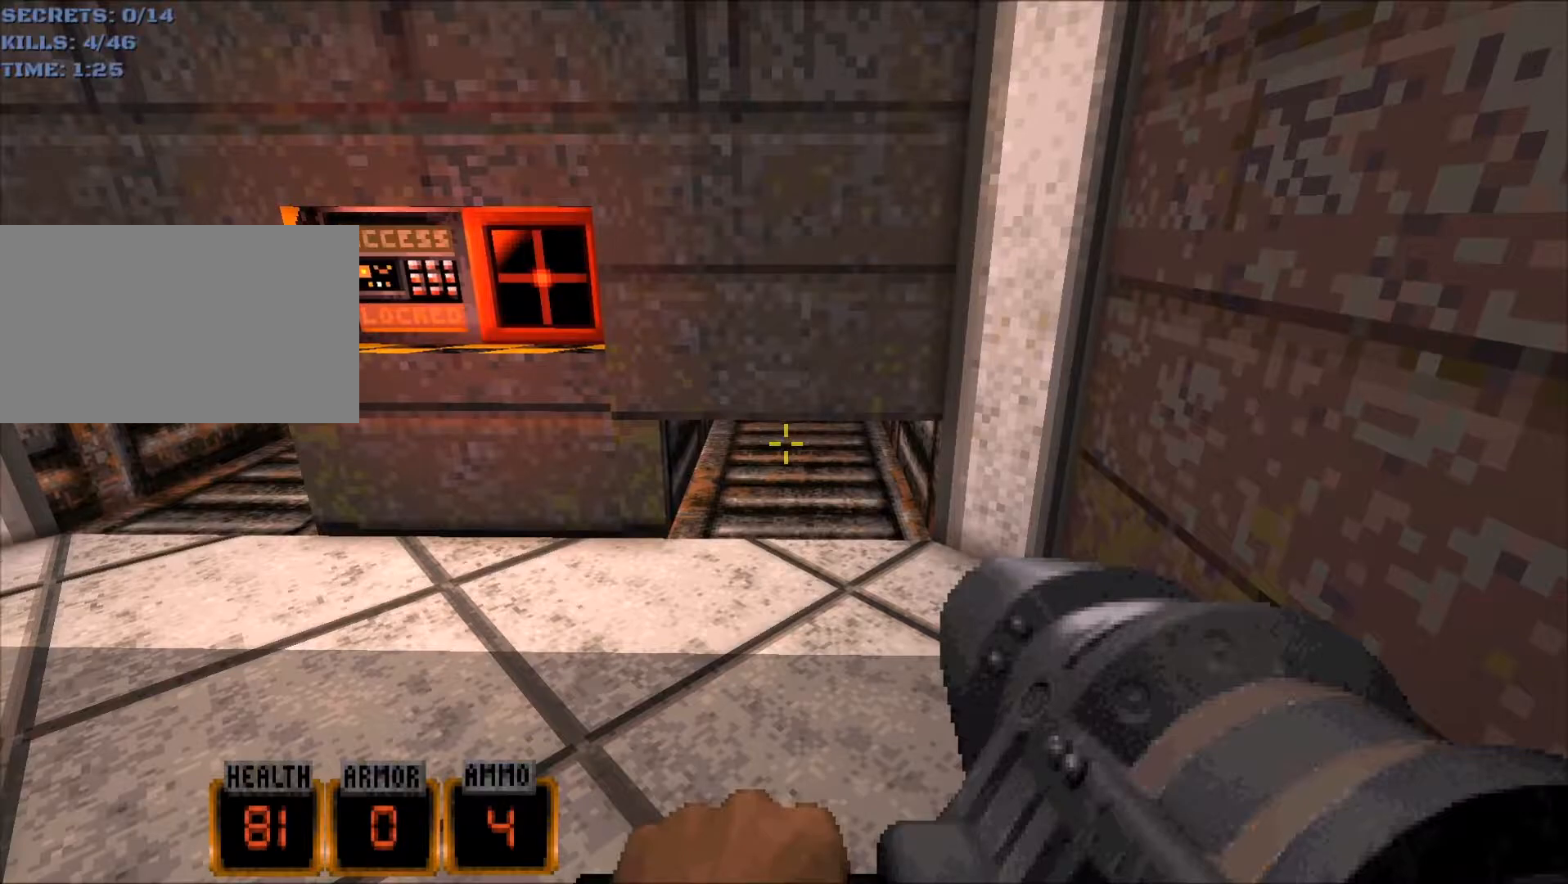
{"keys": [], "mouse": [], "events": [[300, "w", "down"], [383, "w", "up"]]}